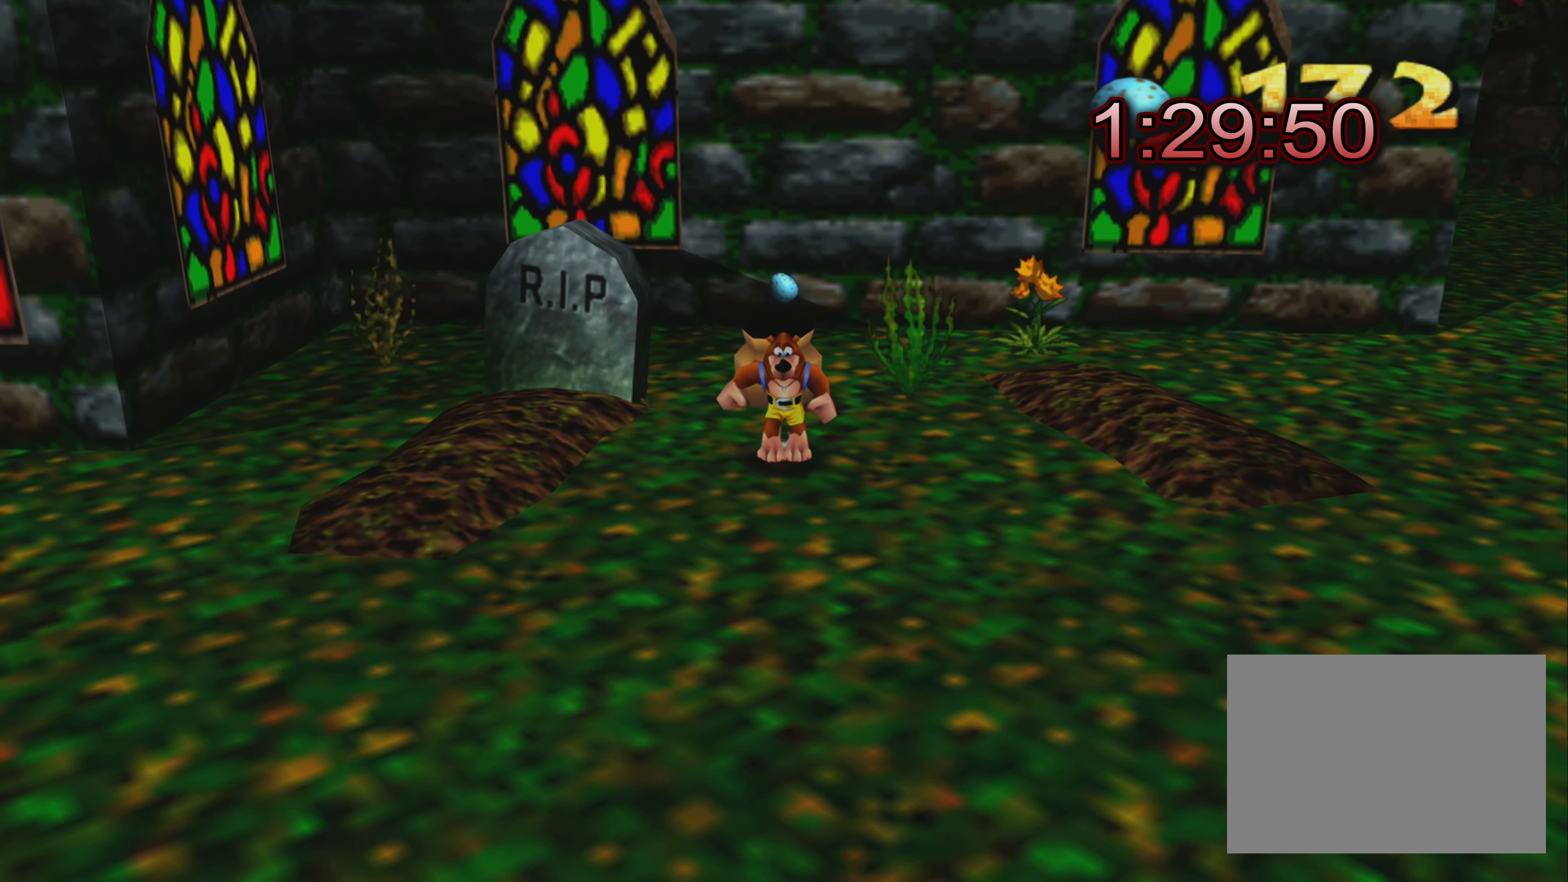
Gameplay with a controller (PlayStation layout); each line is a JSON object with the inputs held at the frame after it. "events" lists button and stick changes between this image and that frame as [ms after this image, input, new state], when the widget could be followed in between. Not read: L3 R3 TOUCHPAD.
{"buttons": ["R2"], "left_stick": "center", "right_stick": "center", "events": [[283, "R2", "down"]]}
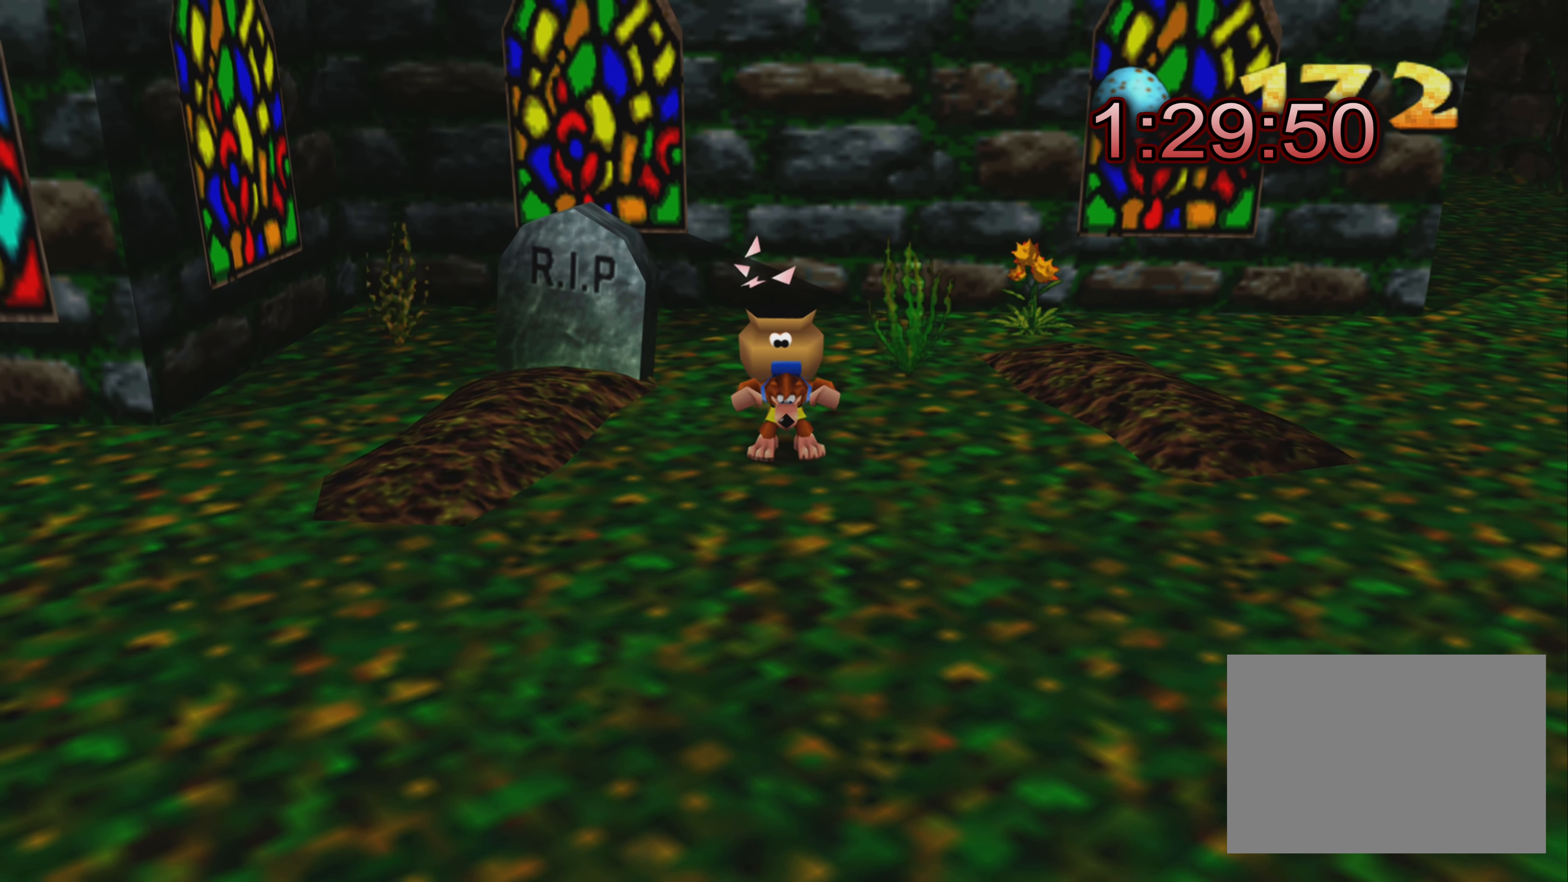
{"buttons": ["CIRCLE", "R2"], "left_stick": "center", "right_stick": "center", "events": [[416, "CIRCLE", "down"]]}
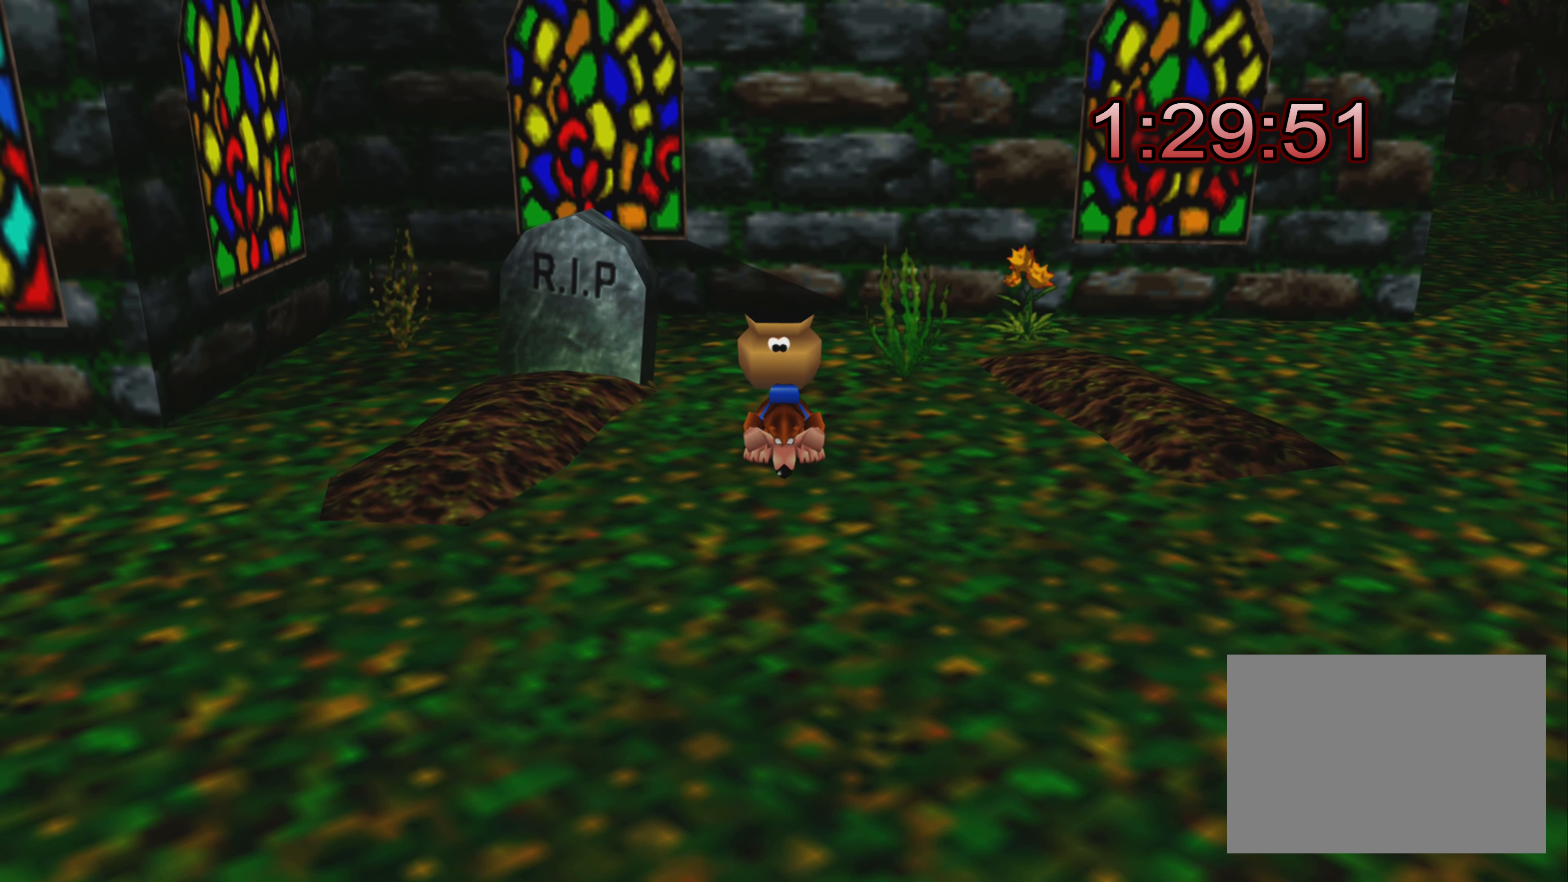
{"buttons": ["R2"], "left_stick": "center", "right_stick": "center", "events": [[100, "CIRCLE", "up"]]}
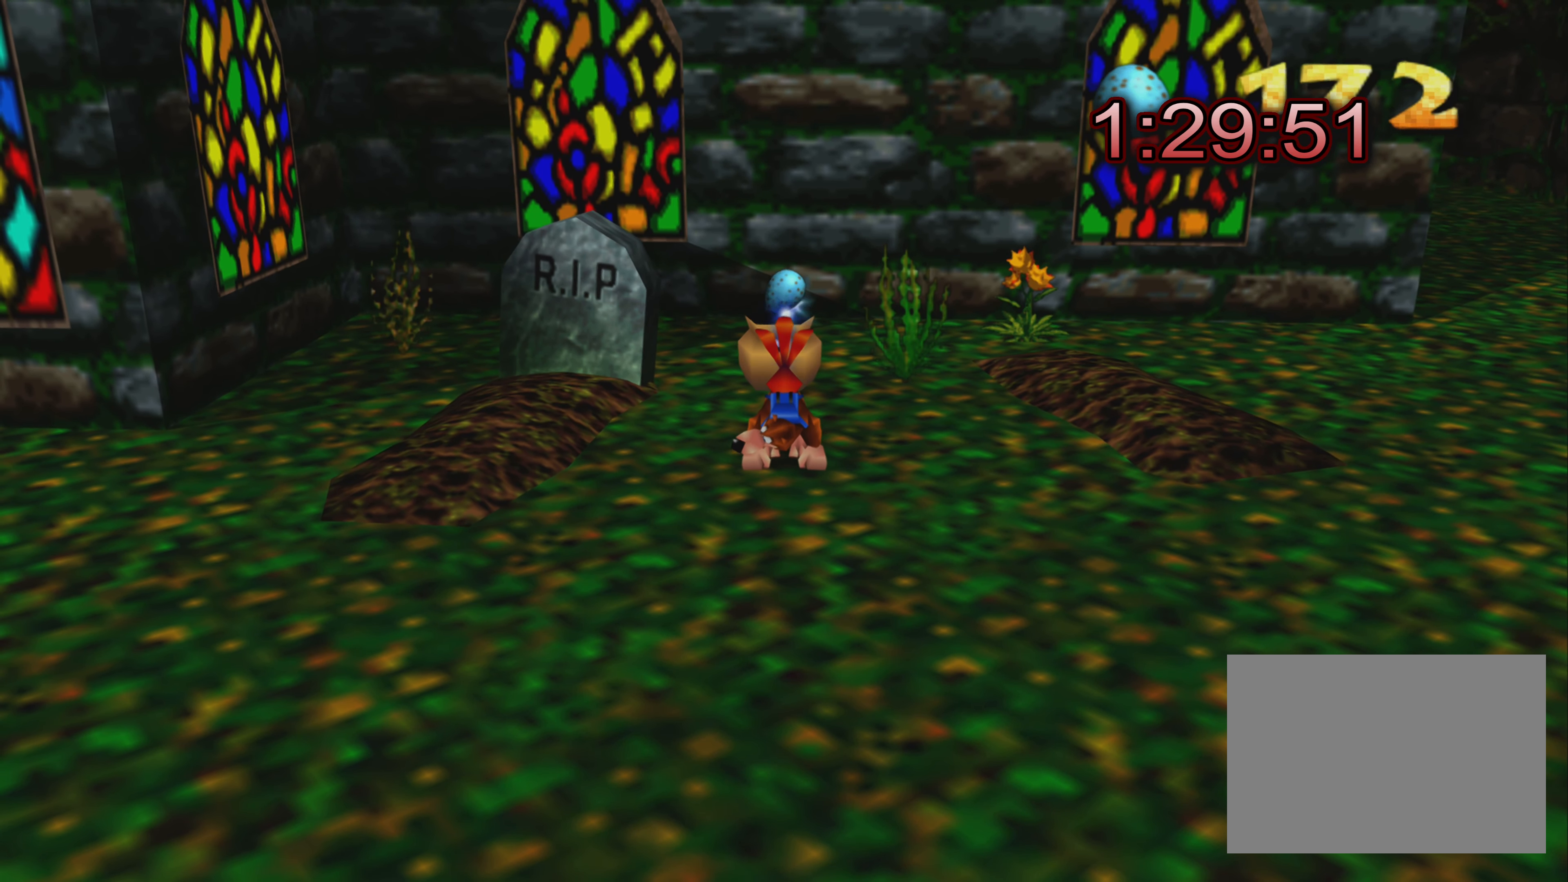
{"buttons": ["R2"], "left_stick": "center", "right_stick": "center", "events": []}
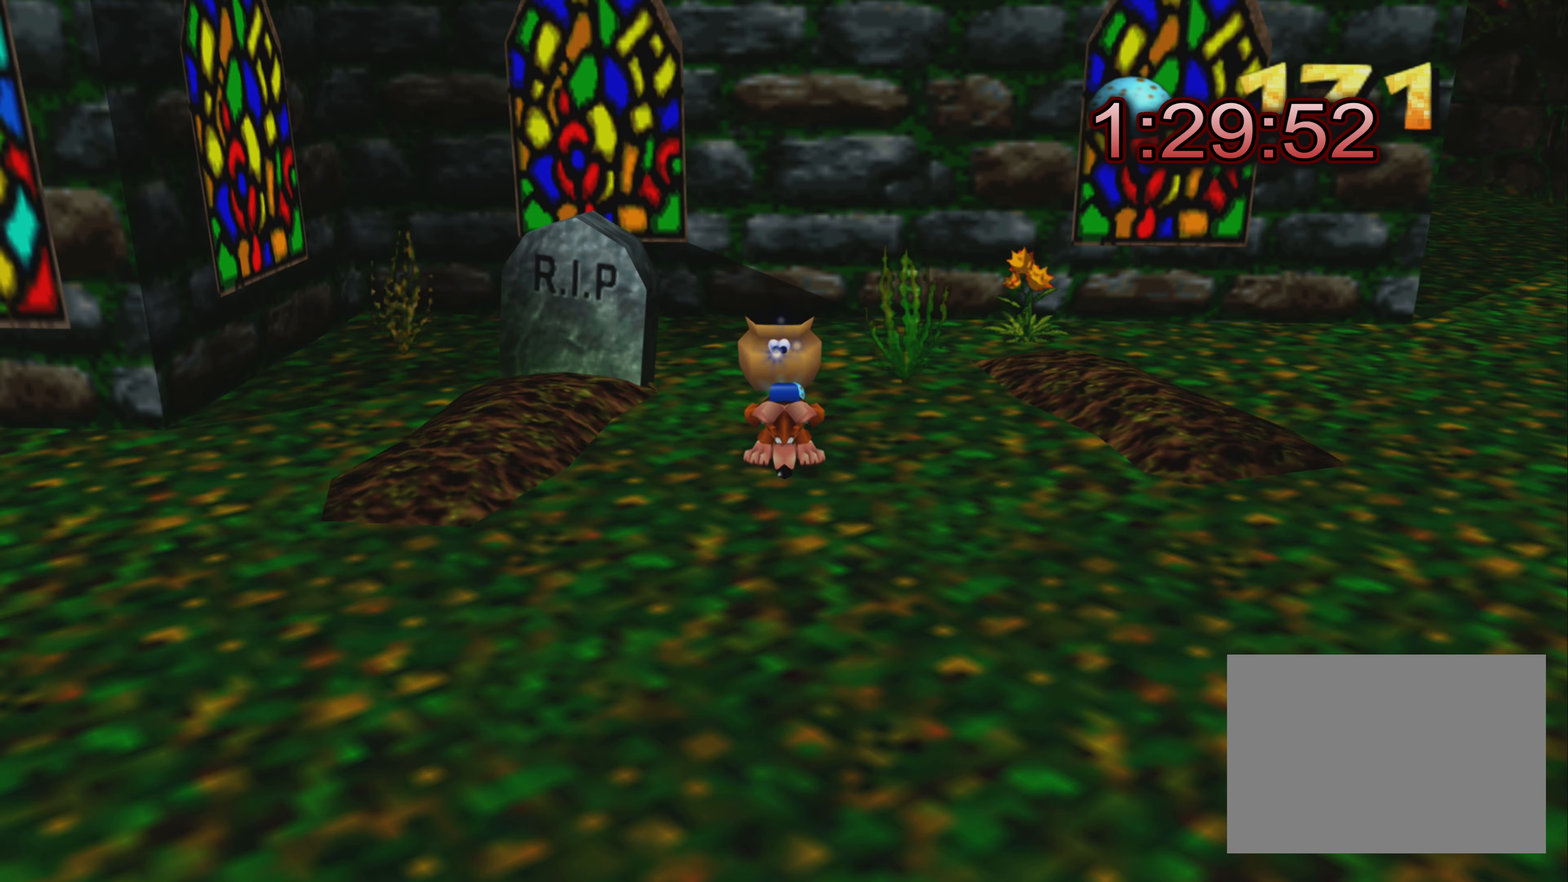
{"buttons": ["R2"], "left_stick": "center", "right_stick": "center", "events": []}
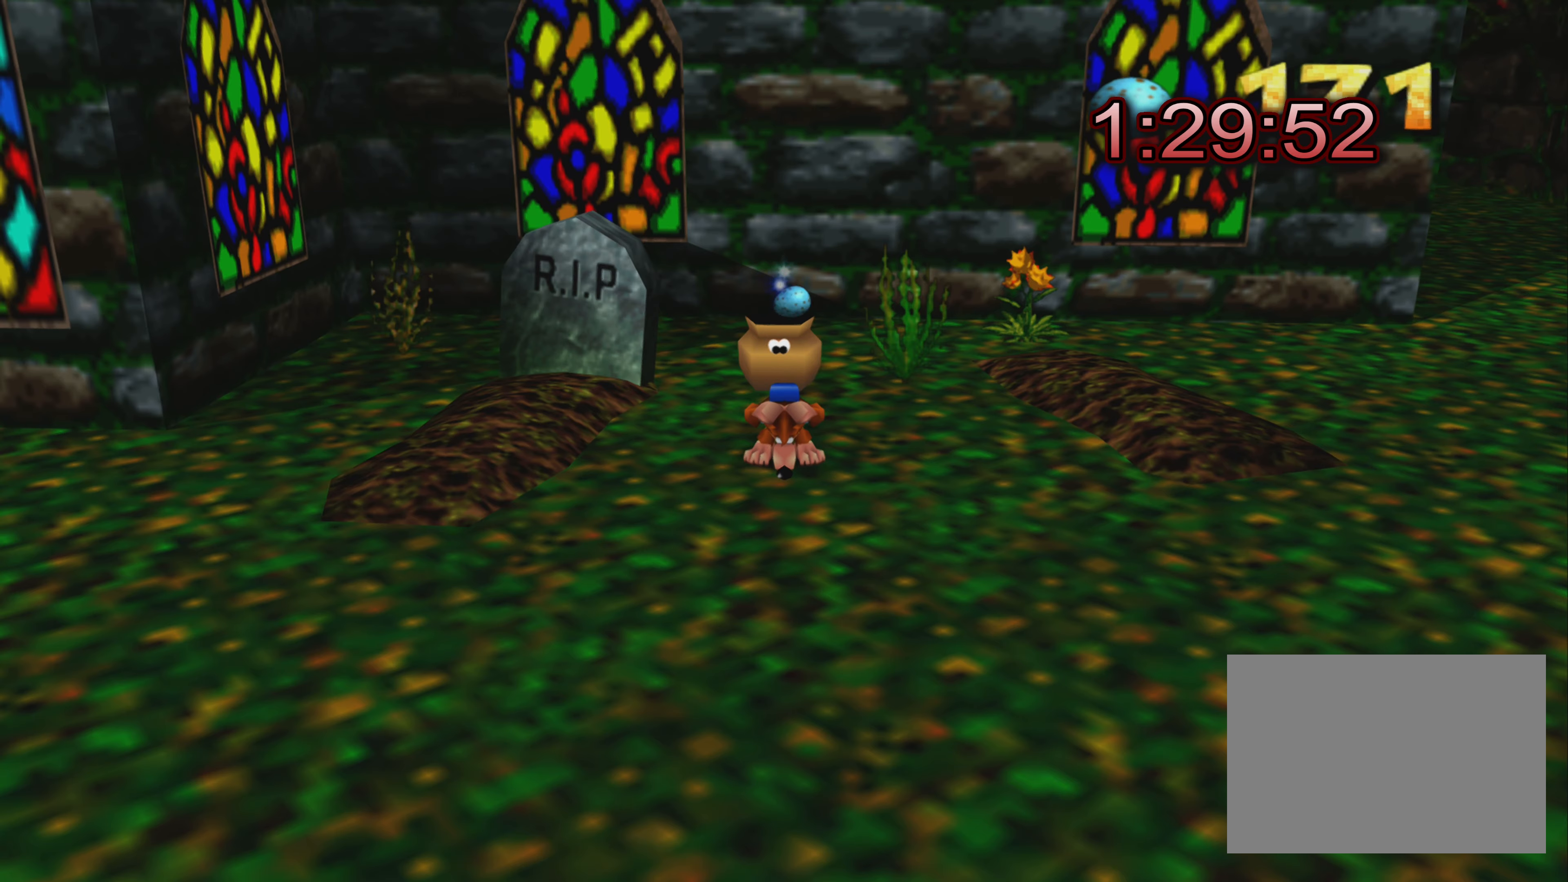
{"buttons": ["R2"], "left_stick": "center", "right_stick": "center", "events": []}
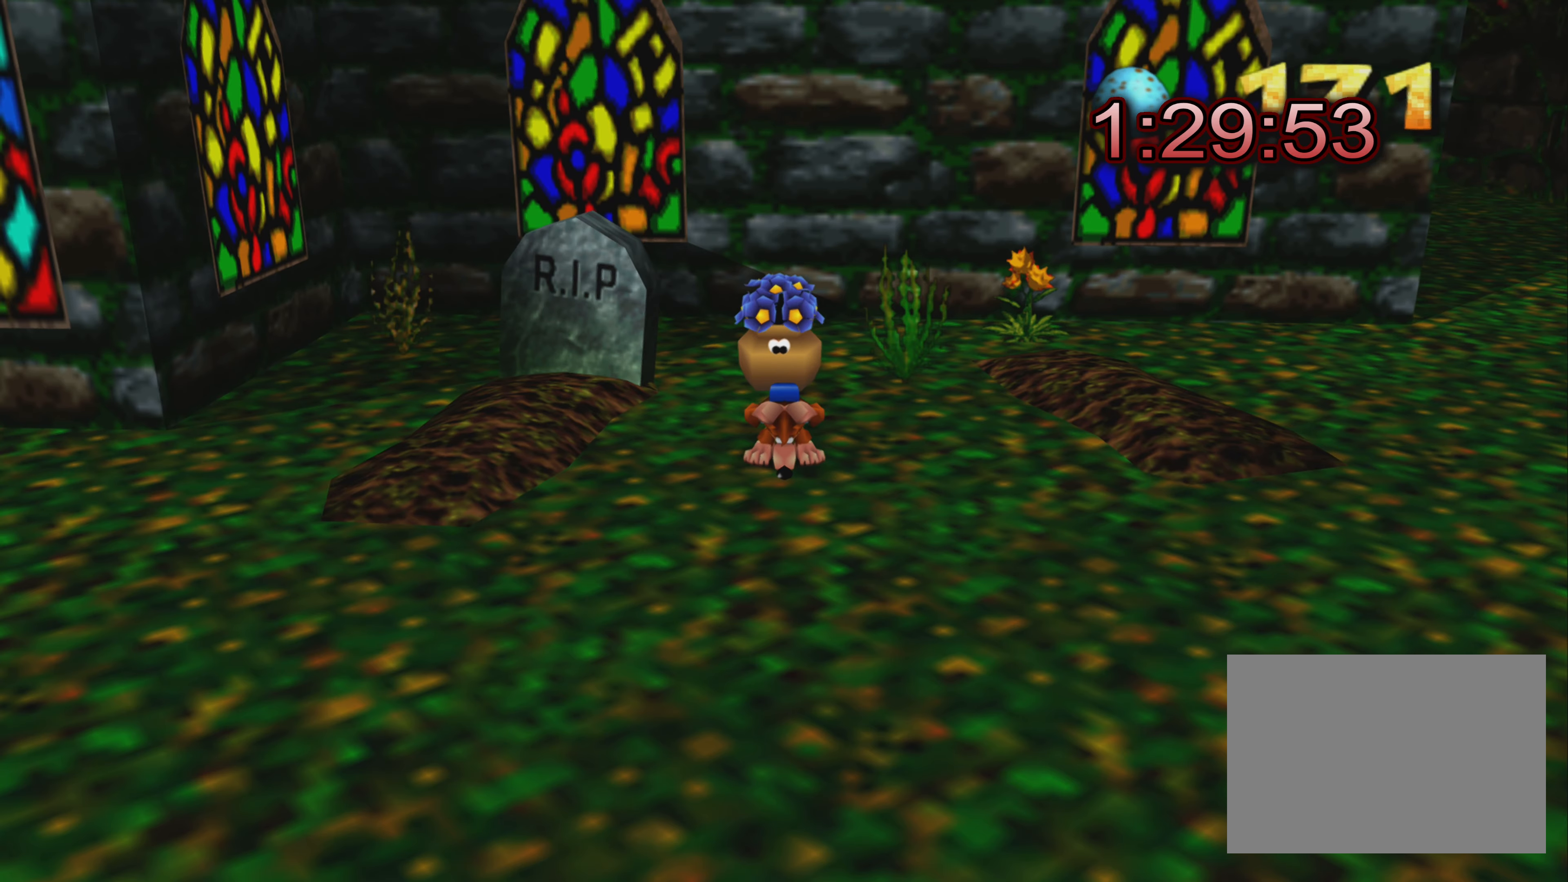
{"buttons": [], "left_stick": "center", "right_stick": "center", "events": [[450, "R2", "up"]]}
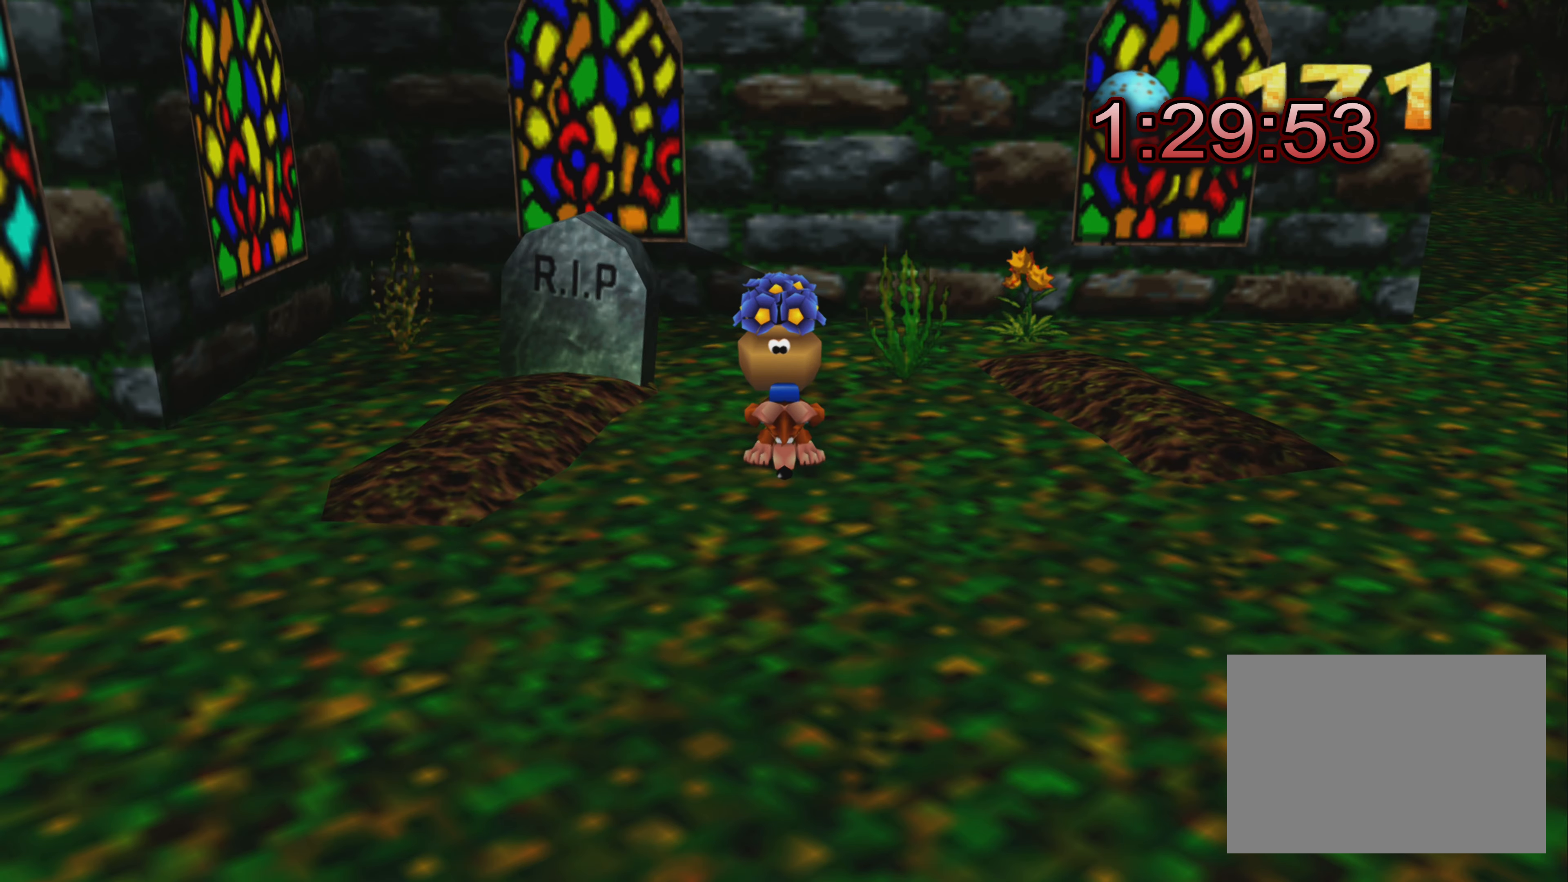
{"buttons": [], "left_stick": "up-right", "right_stick": "center", "events": [[483, "left_stick", "up-right"]]}
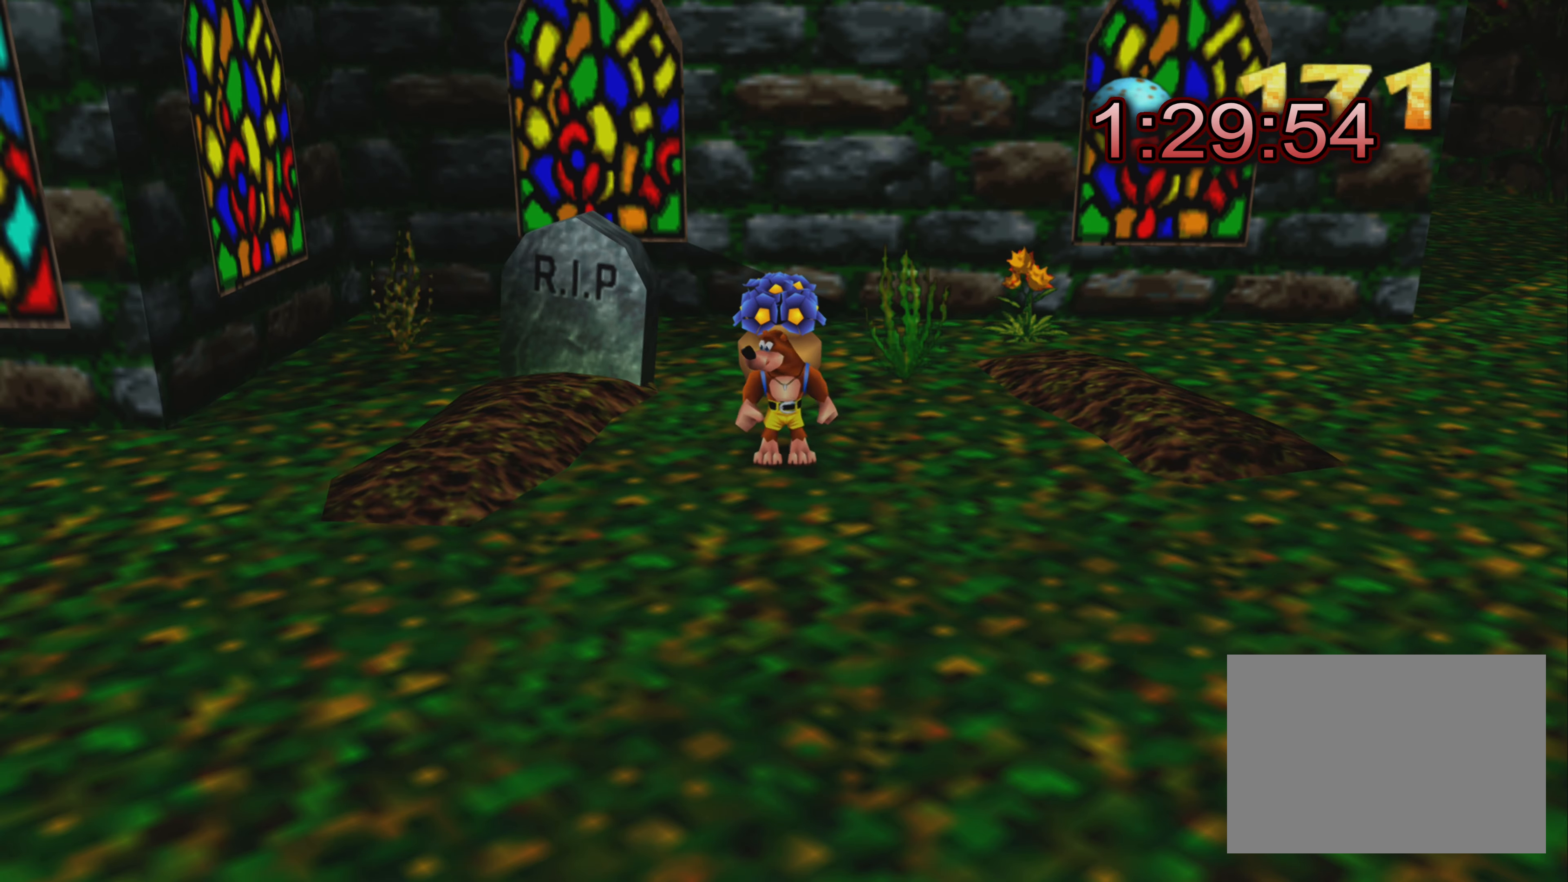
{"buttons": [], "left_stick": "up-right", "right_stick": "center", "events": []}
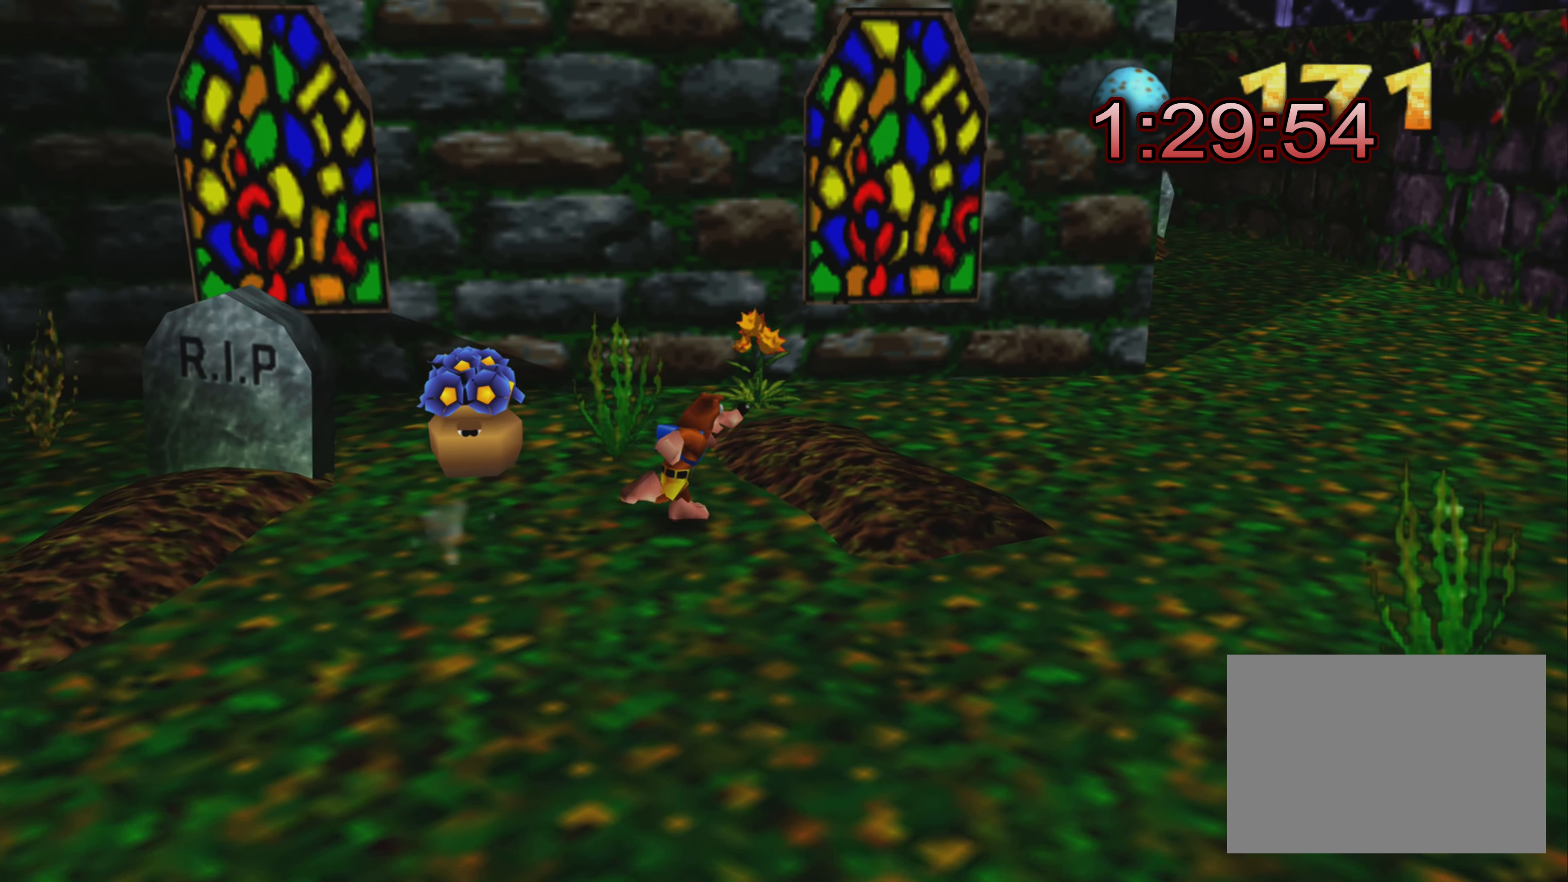
{"buttons": [], "left_stick": "up-right", "right_stick": "center", "events": []}
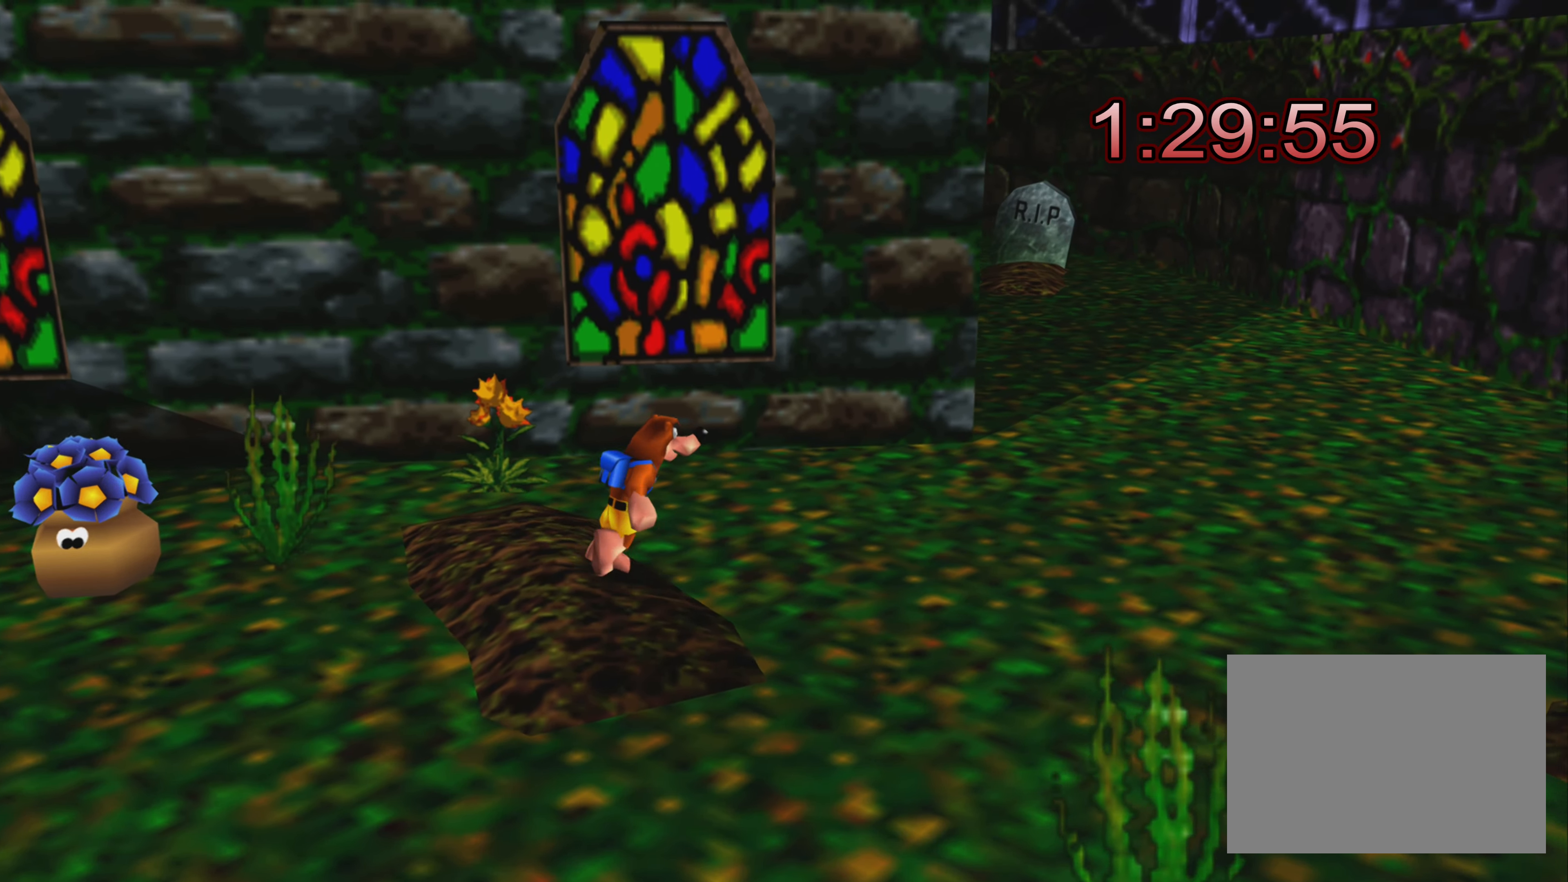
{"buttons": [], "left_stick": "up-right", "right_stick": "center", "events": []}
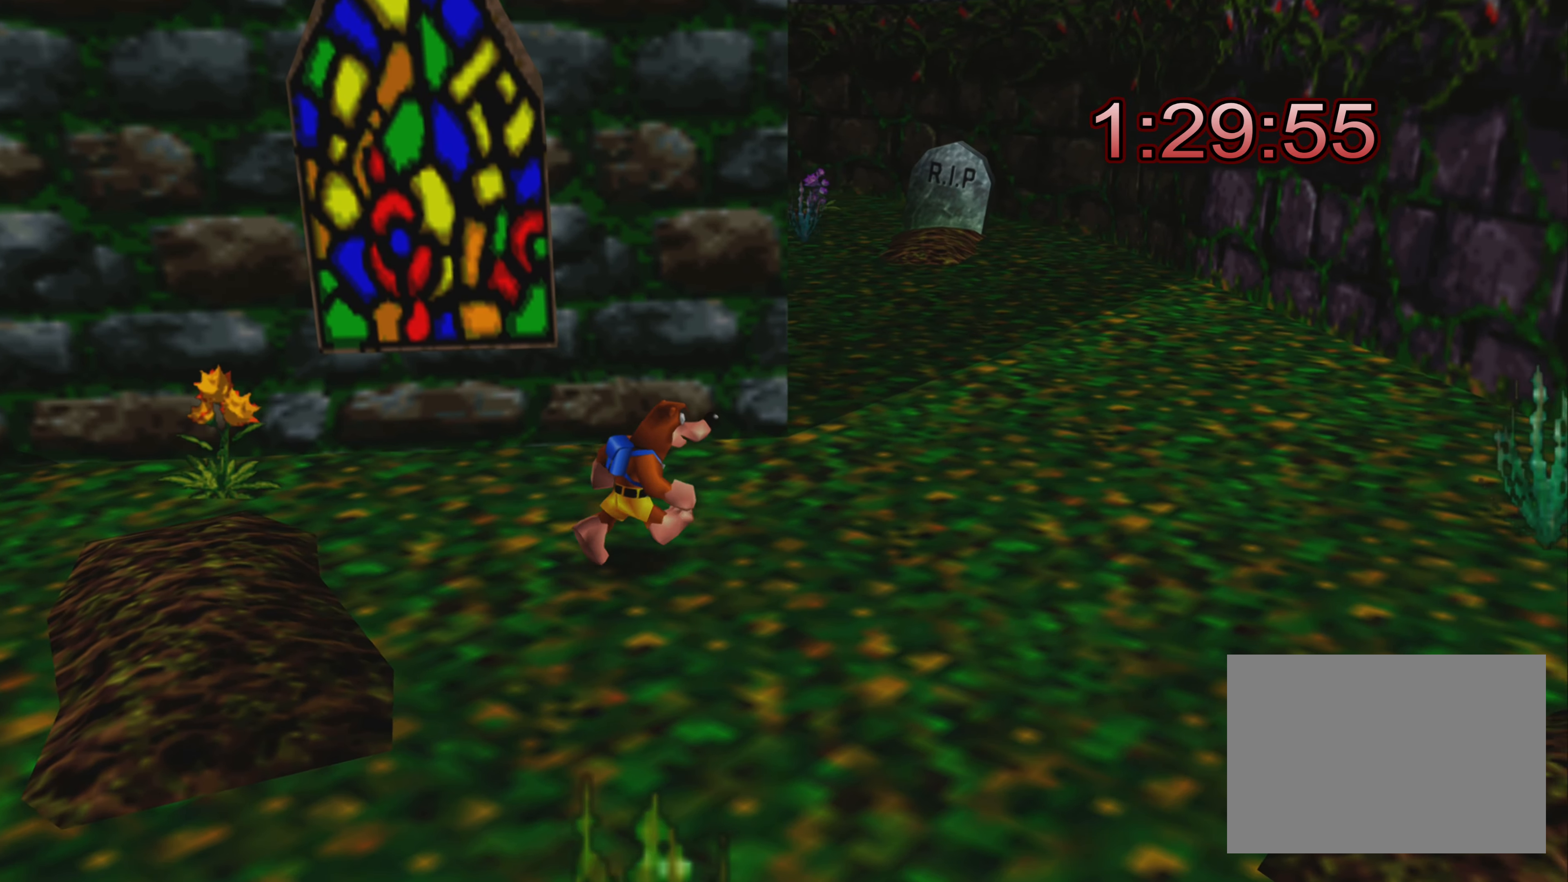
{"buttons": [], "left_stick": "up-right", "right_stick": "center", "events": []}
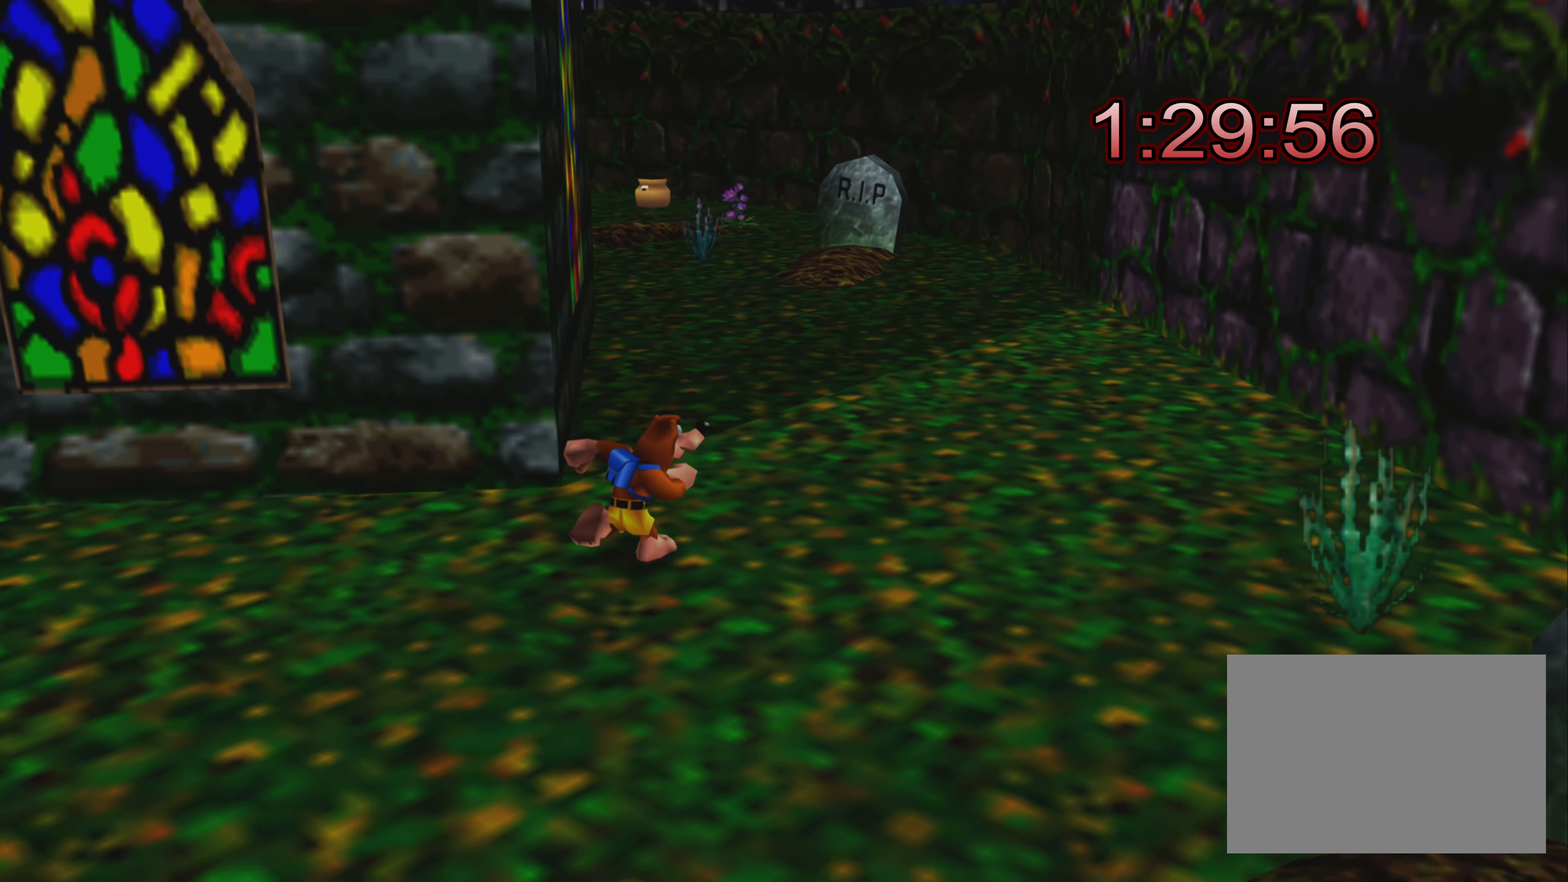
{"buttons": [], "left_stick": "up", "right_stick": "center", "events": [[83, "left_stick", "up"]]}
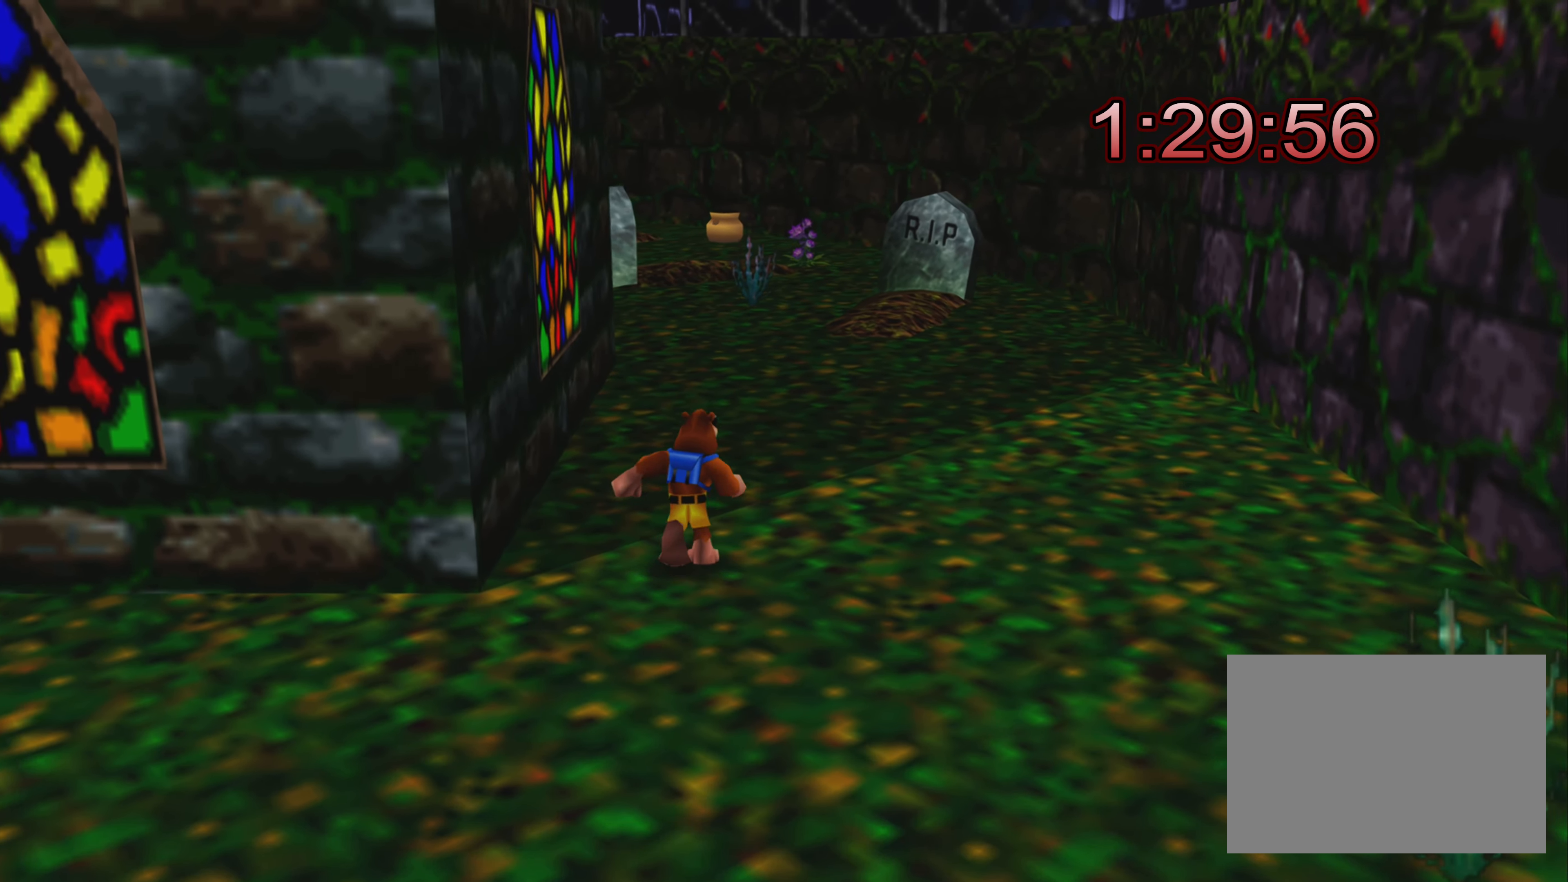
{"buttons": [], "left_stick": "up", "right_stick": "center", "events": []}
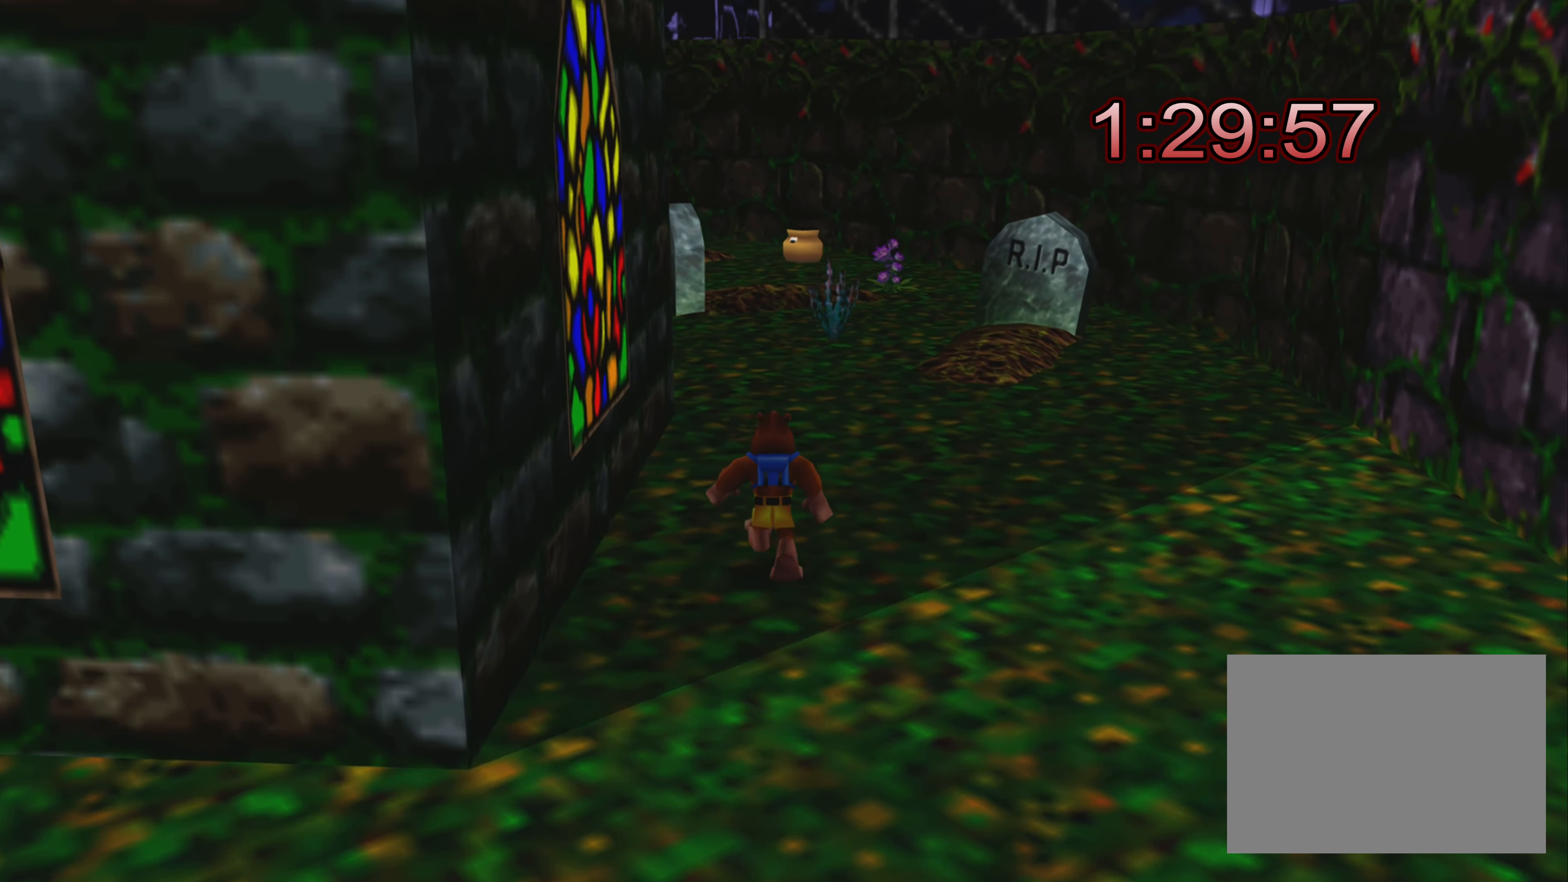
{"buttons": [], "left_stick": "up", "right_stick": "center", "events": []}
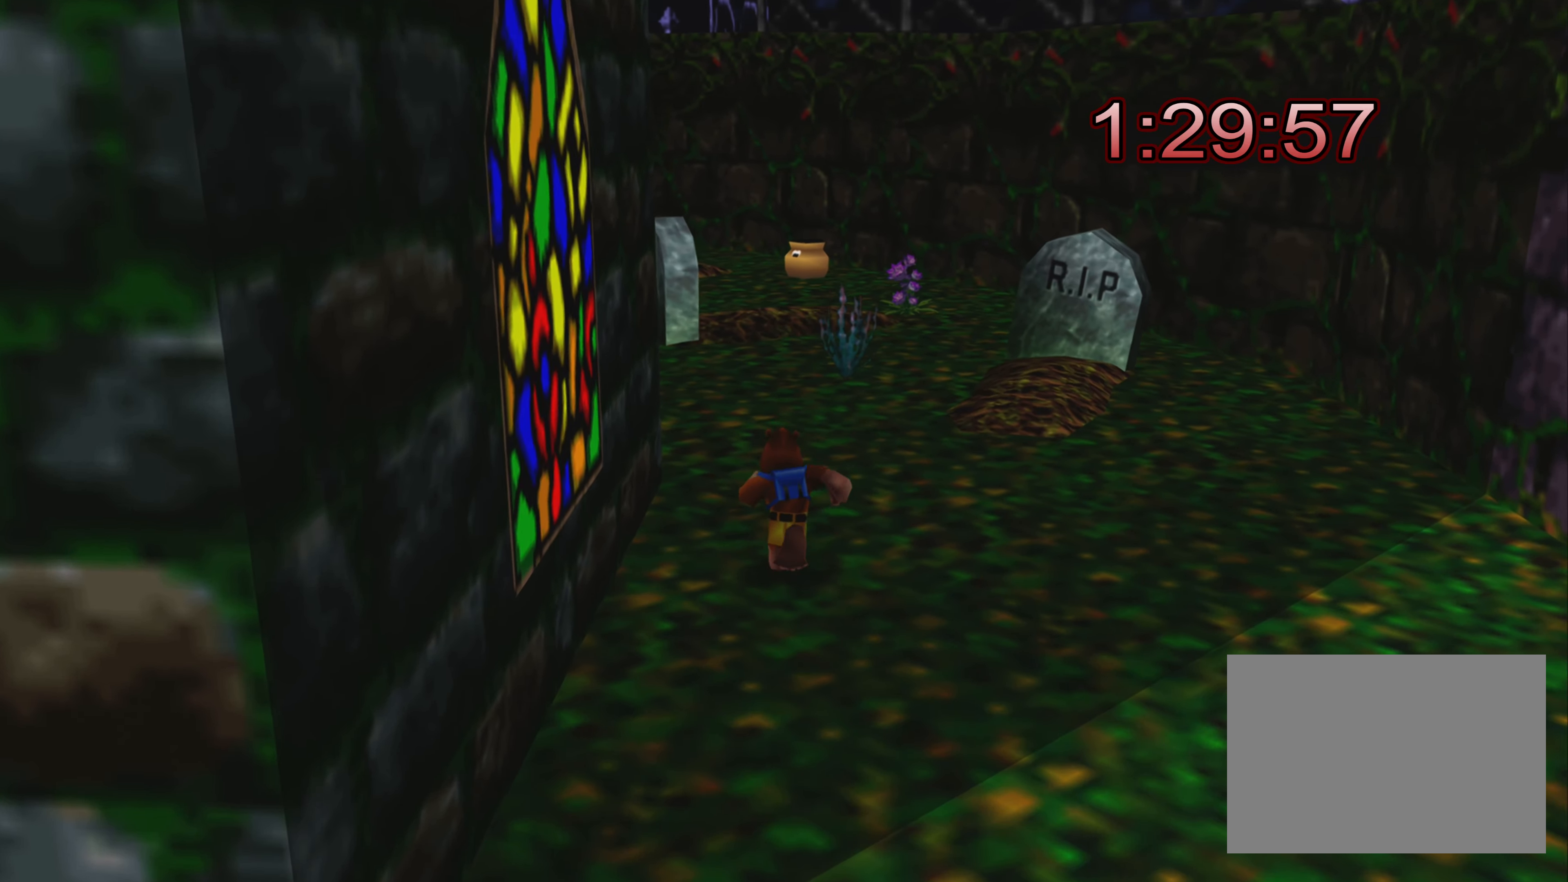
{"buttons": [], "left_stick": "up", "right_stick": "center", "events": []}
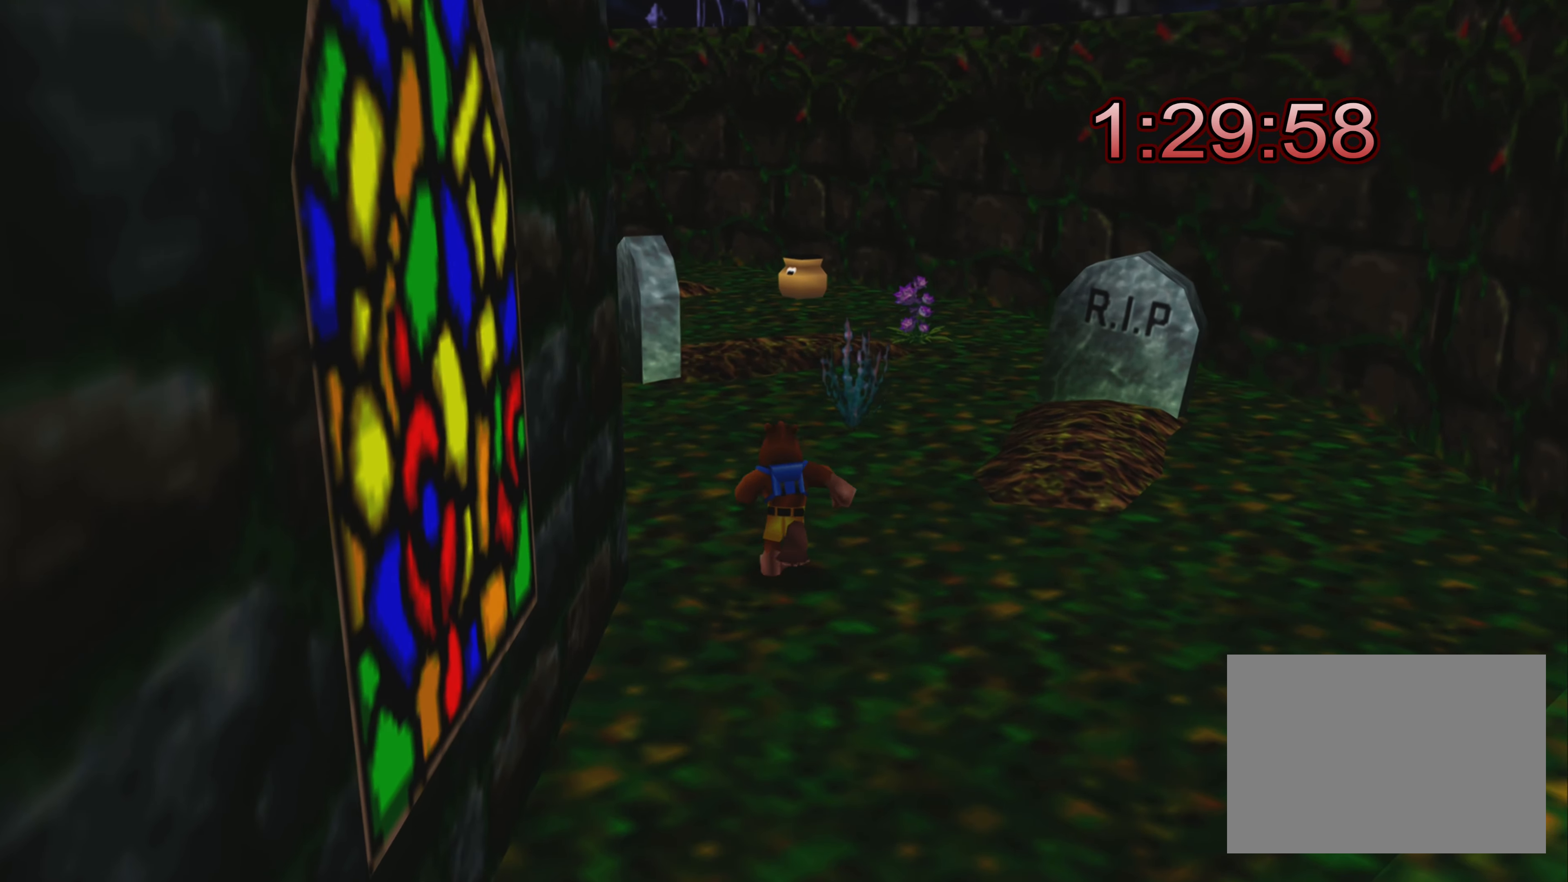
{"buttons": [], "left_stick": "up", "right_stick": "center", "events": []}
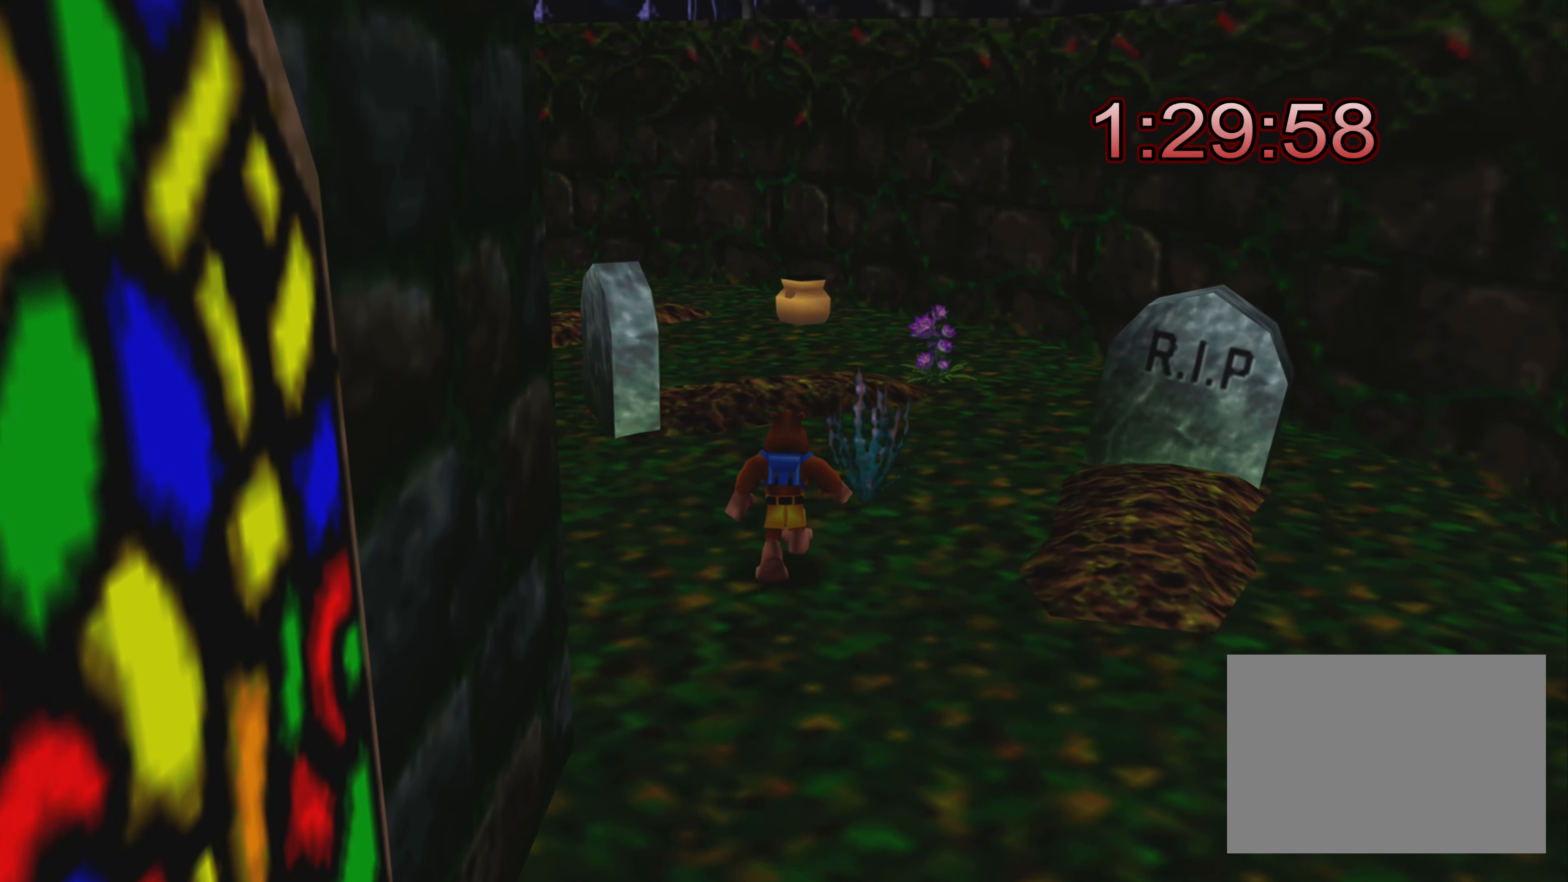
{"buttons": [], "left_stick": "up", "right_stick": "center", "events": []}
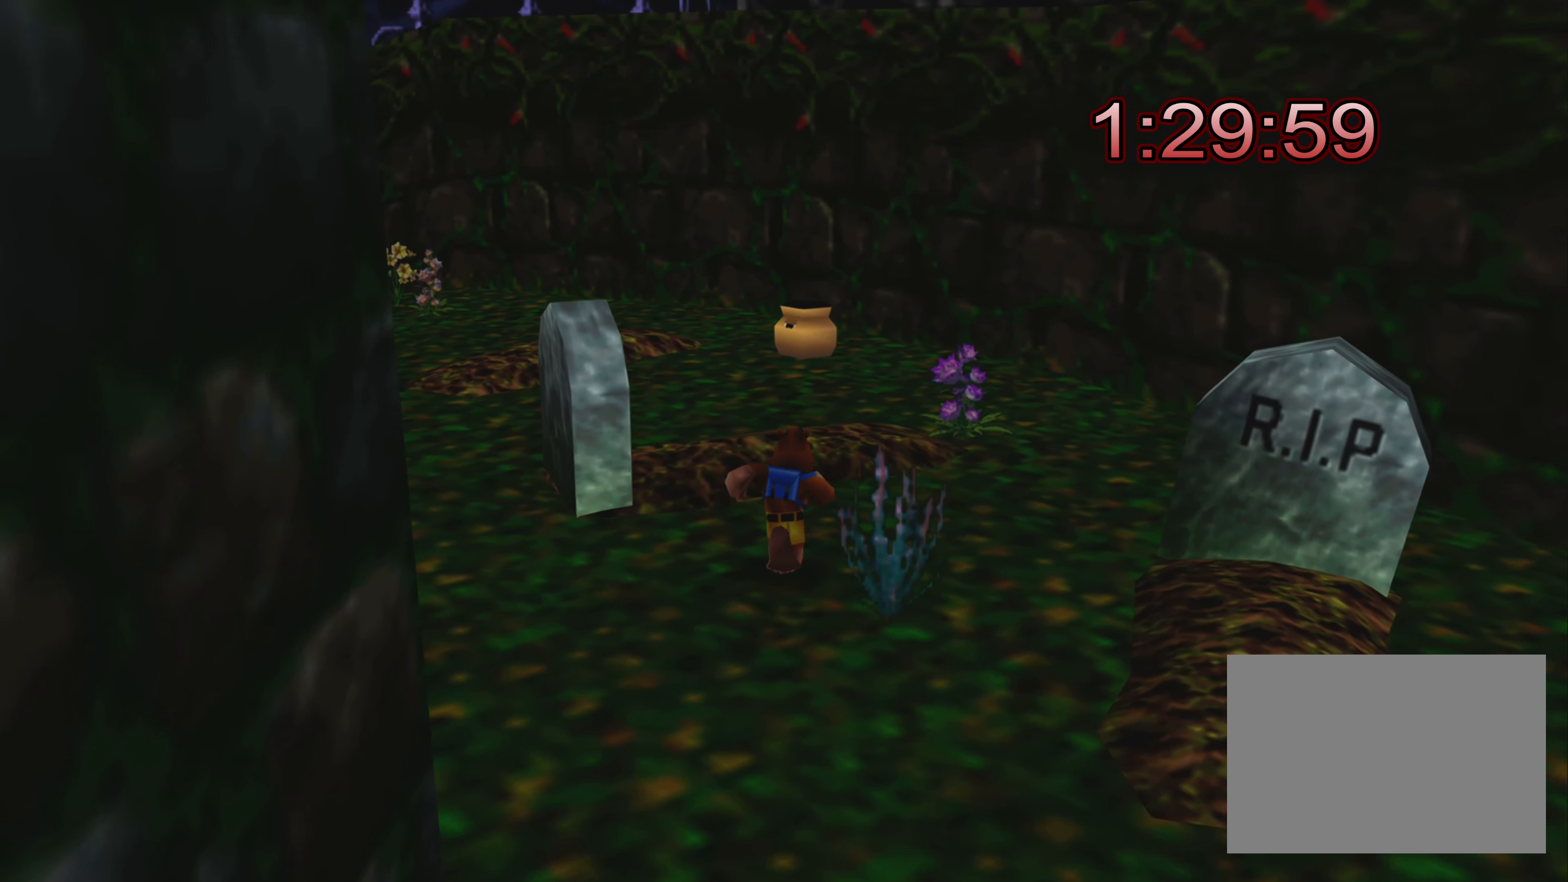
{"buttons": [], "left_stick": "up", "right_stick": "center", "events": []}
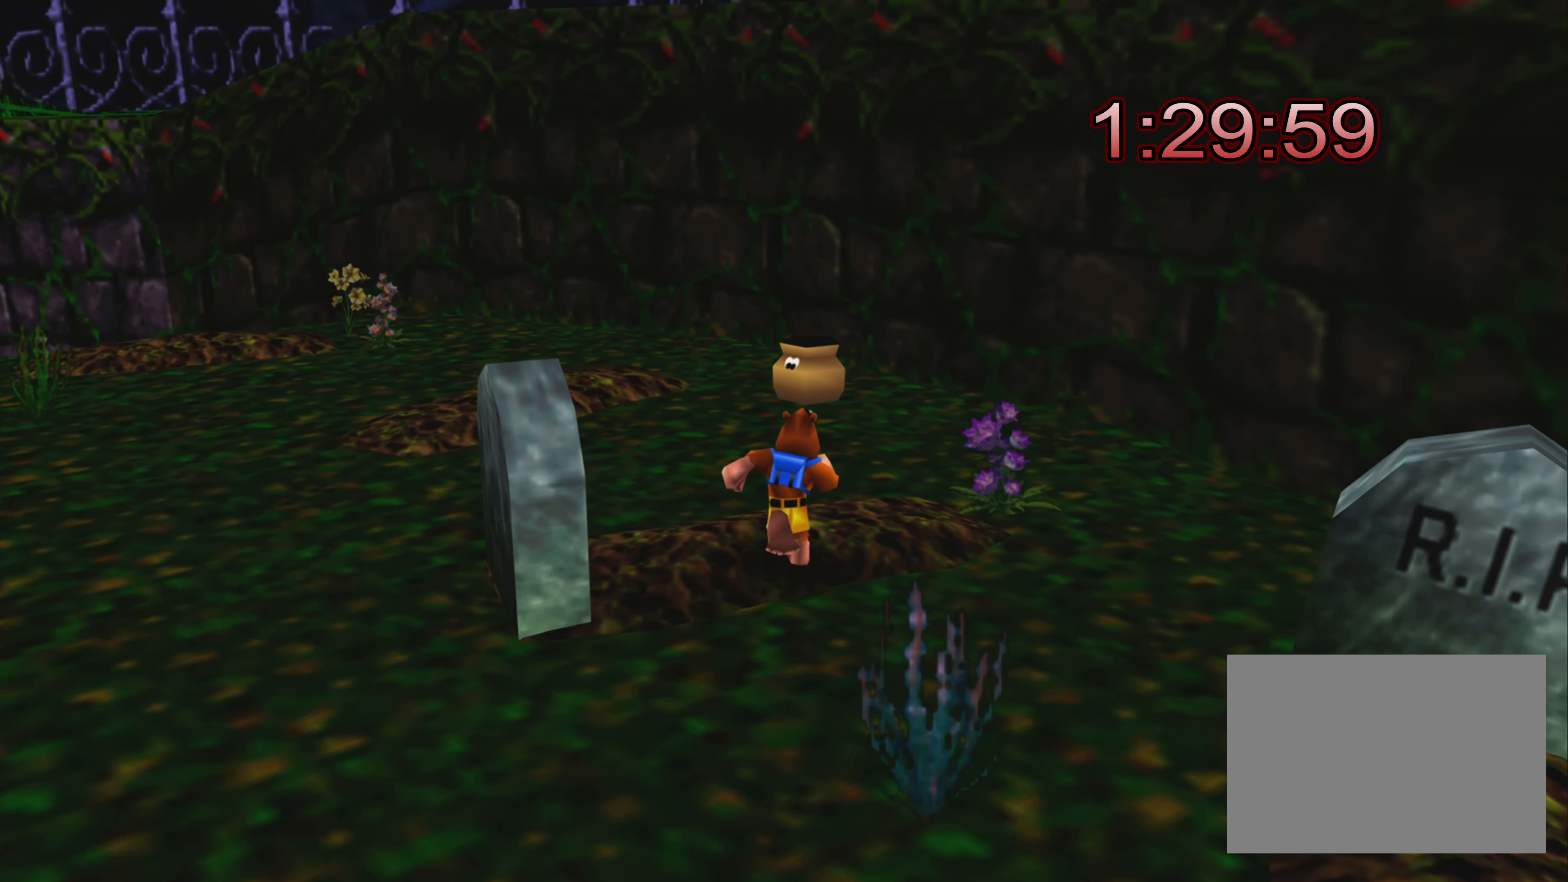
{"buttons": [], "left_stick": "up", "right_stick": "center", "events": []}
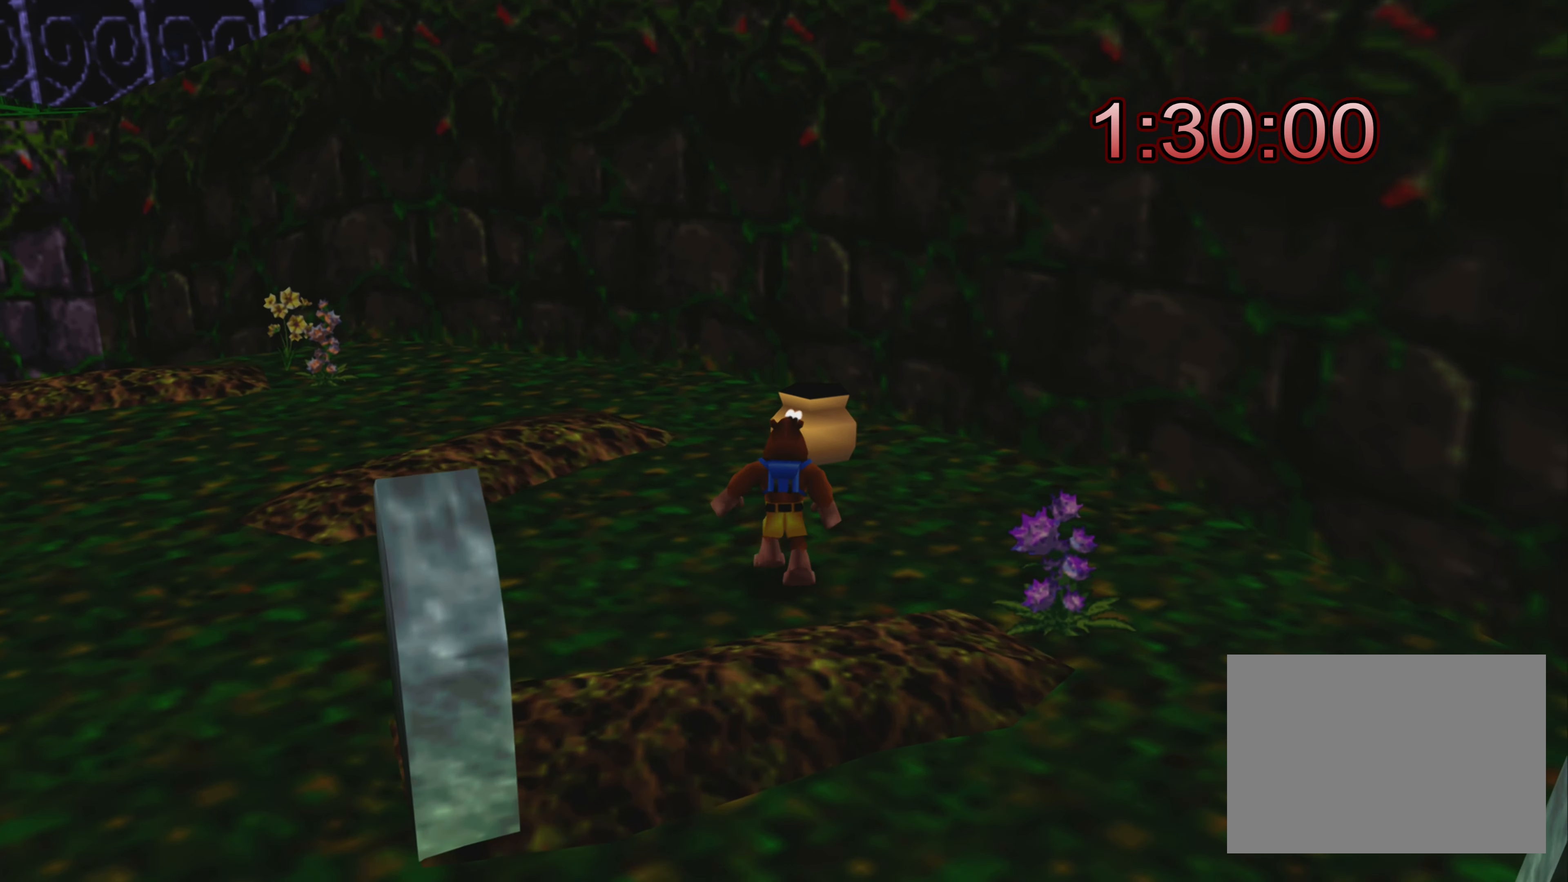
{"buttons": [], "left_stick": "down", "right_stick": "center", "events": [[200, "left_stick", "center"], [350, "left_stick", "down"]]}
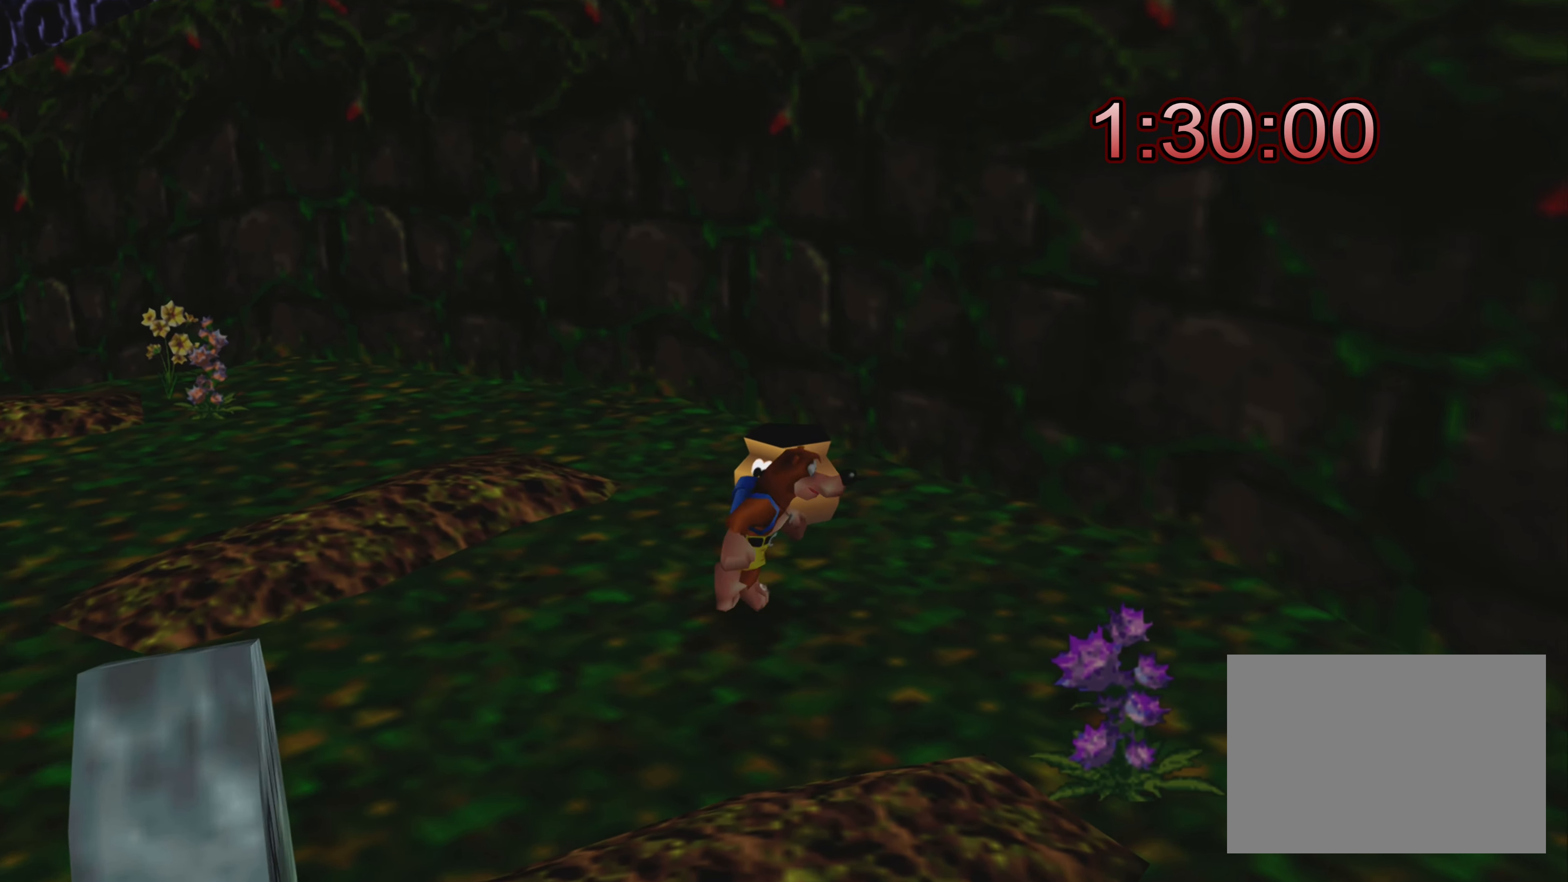
{"buttons": ["R2"], "left_stick": "center", "right_stick": "center", "events": [[50, "left_stick", "center"], [417, "R2", "down"]]}
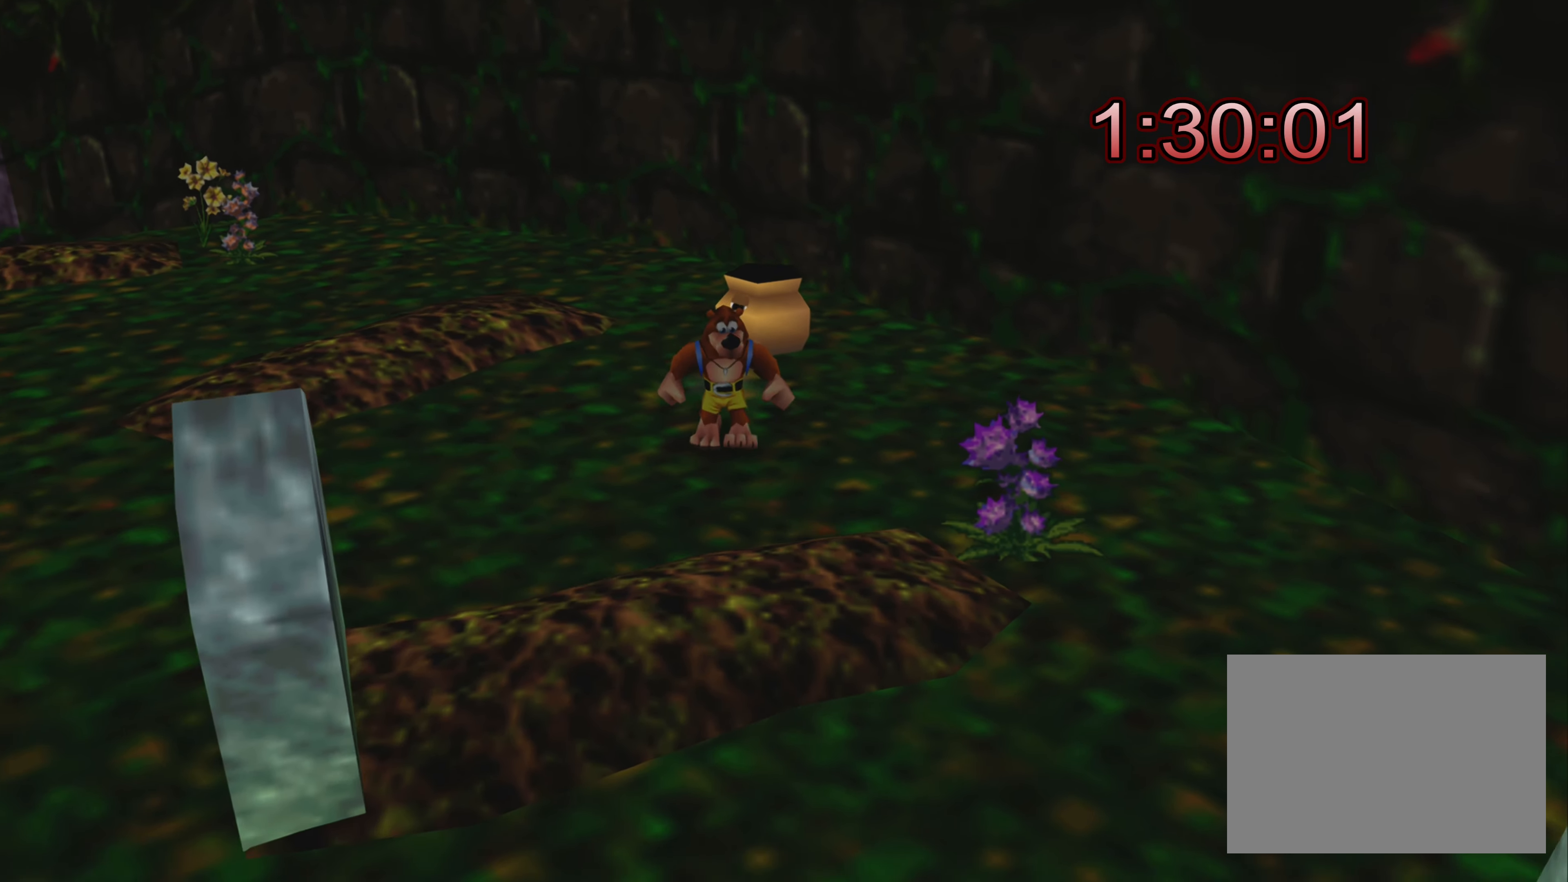
{"buttons": ["R2"], "left_stick": "down", "right_stick": "center", "events": [[450, "left_stick", "down"]]}
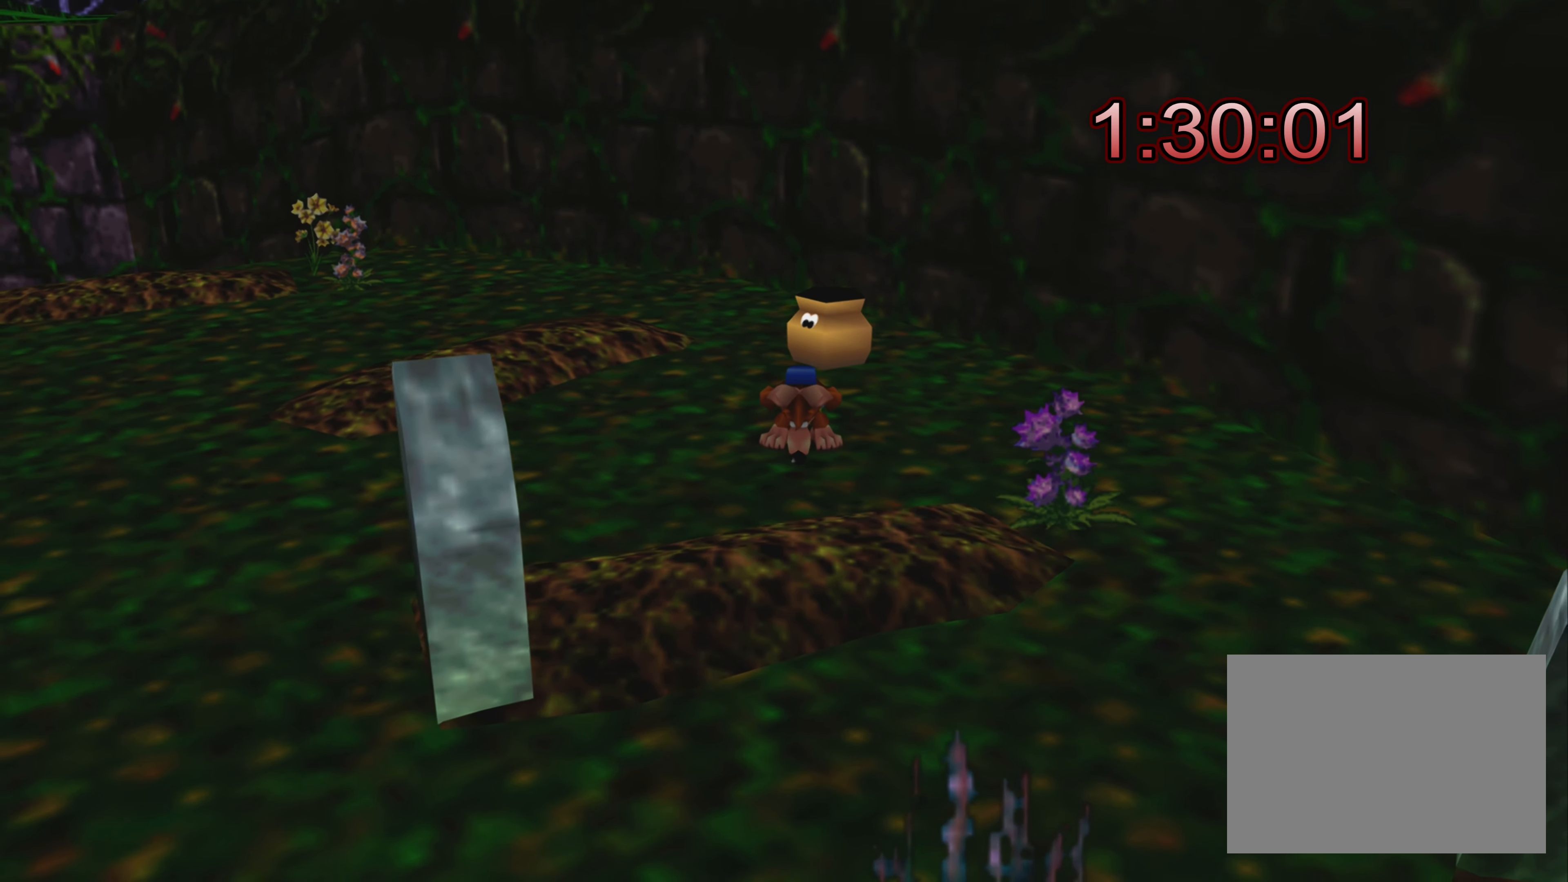
{"buttons": ["R2"], "left_stick": "down", "right_stick": "center", "events": []}
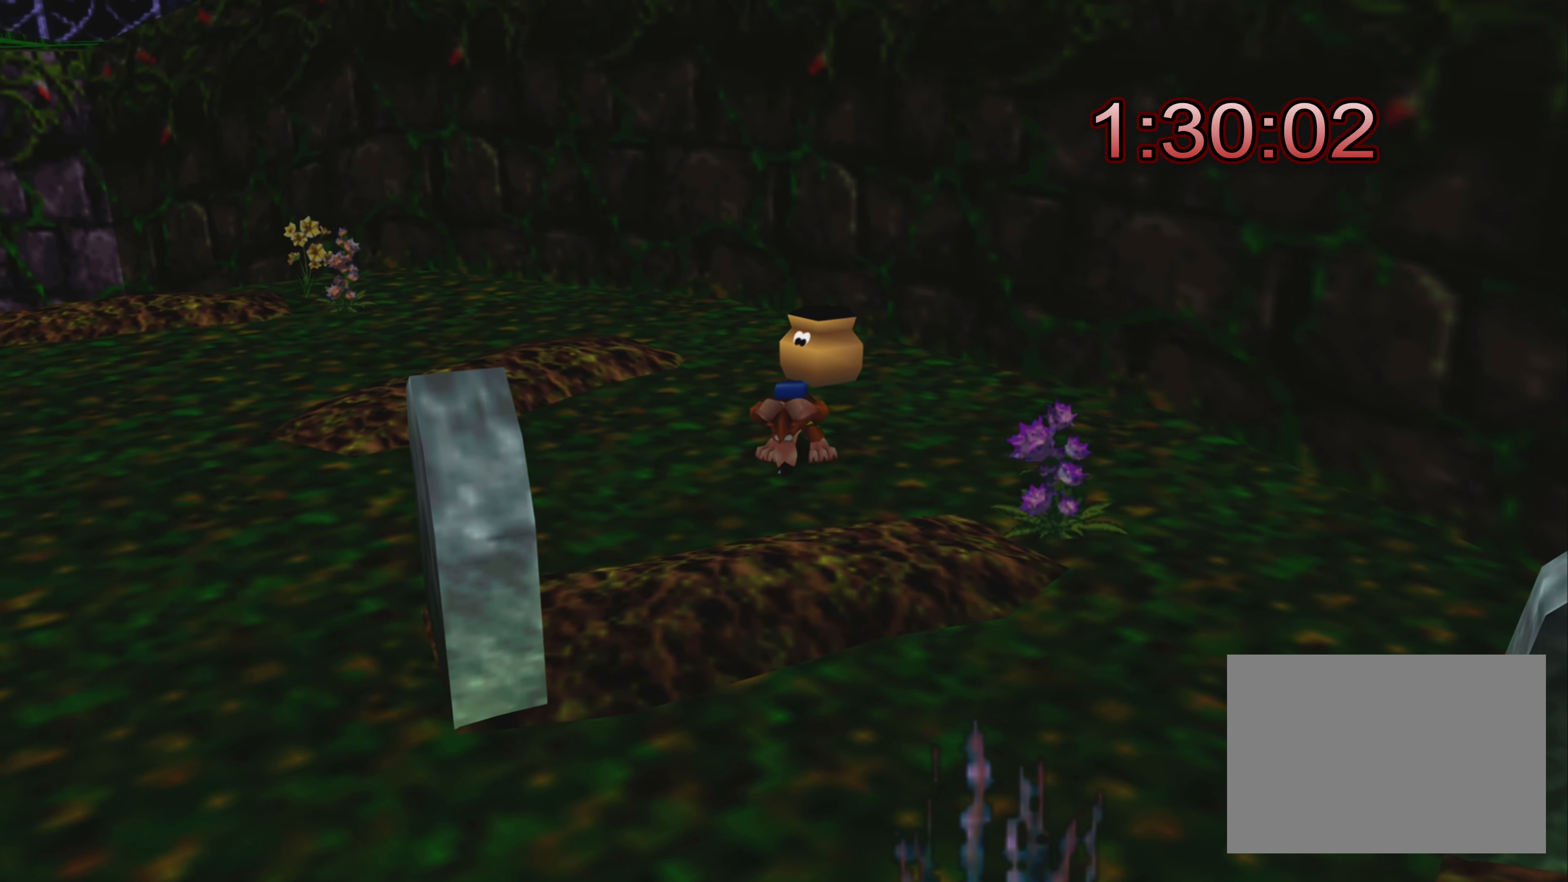
{"buttons": ["R2"], "left_stick": "down", "right_stick": "center", "events": []}
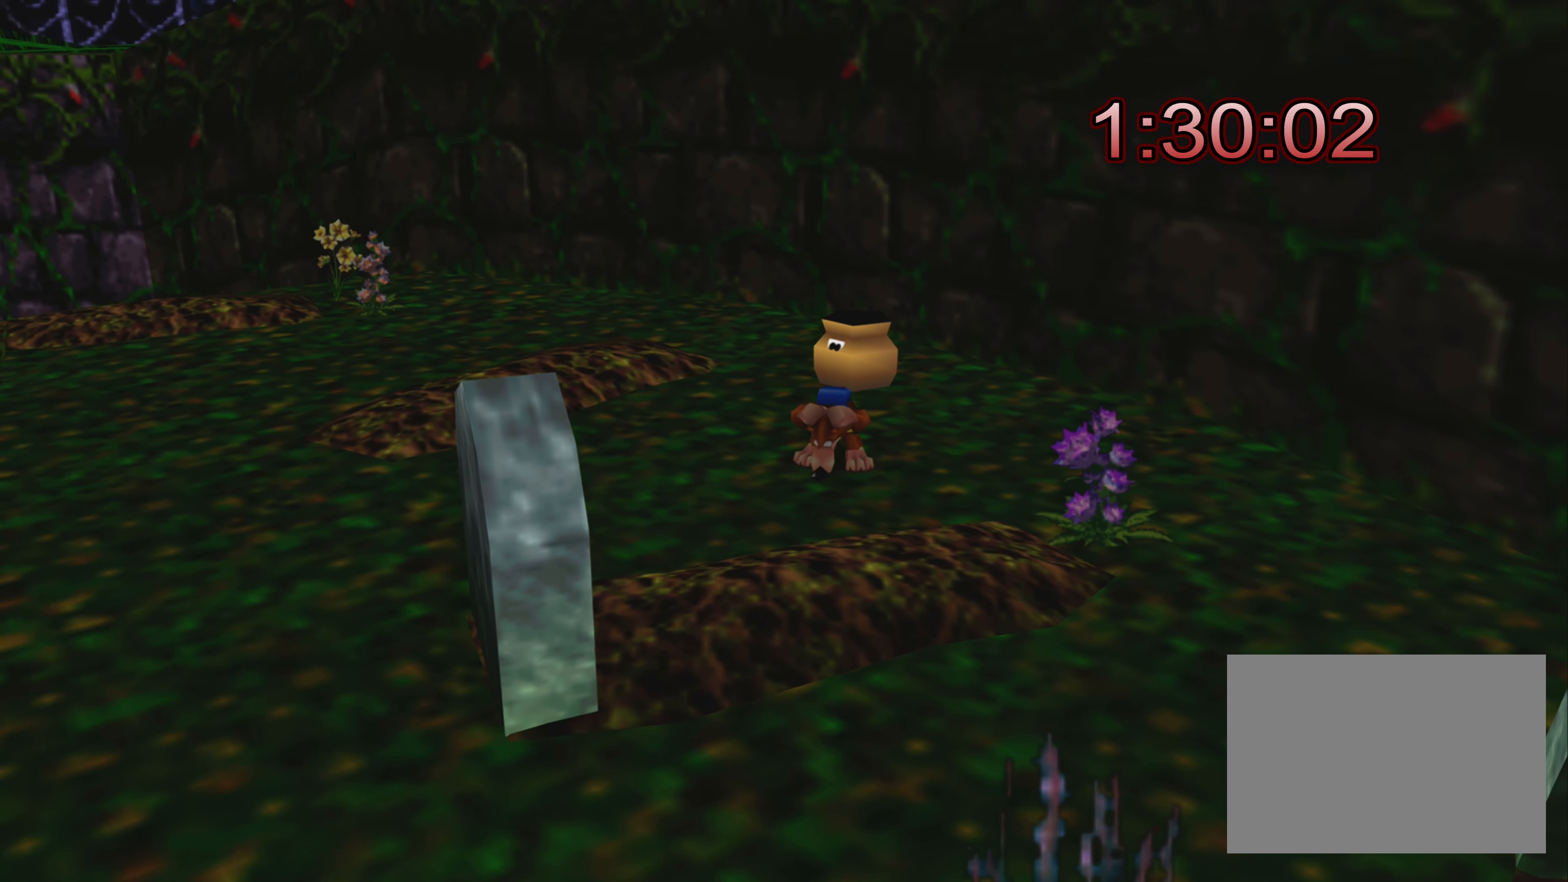
{"buttons": ["R2"], "left_stick": "down", "right_stick": "center", "events": []}
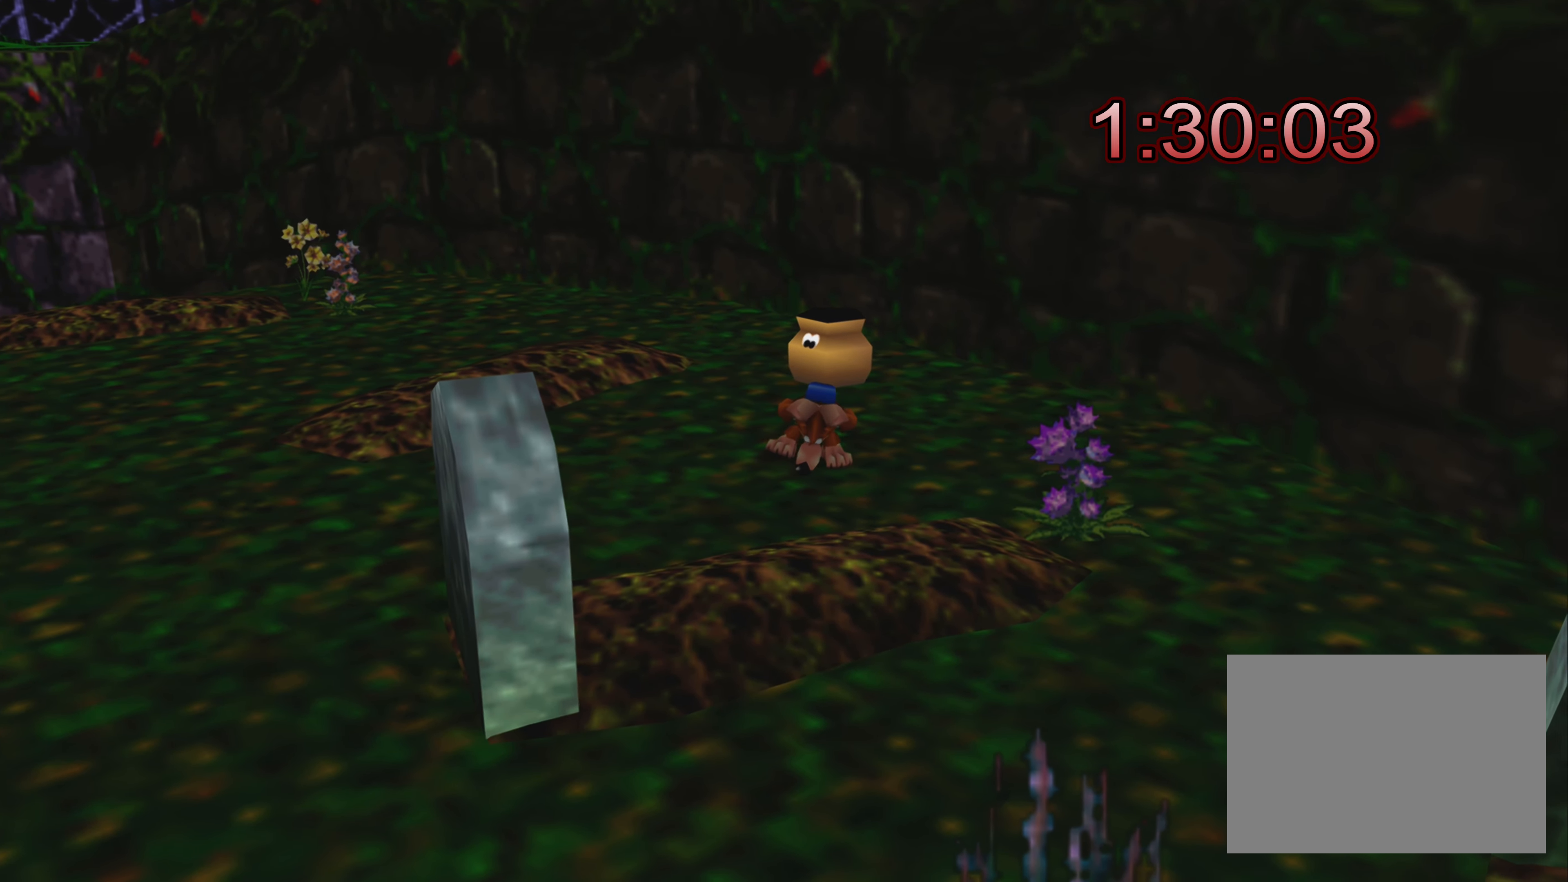
{"buttons": ["R2"], "left_stick": "down", "right_stick": "center", "events": []}
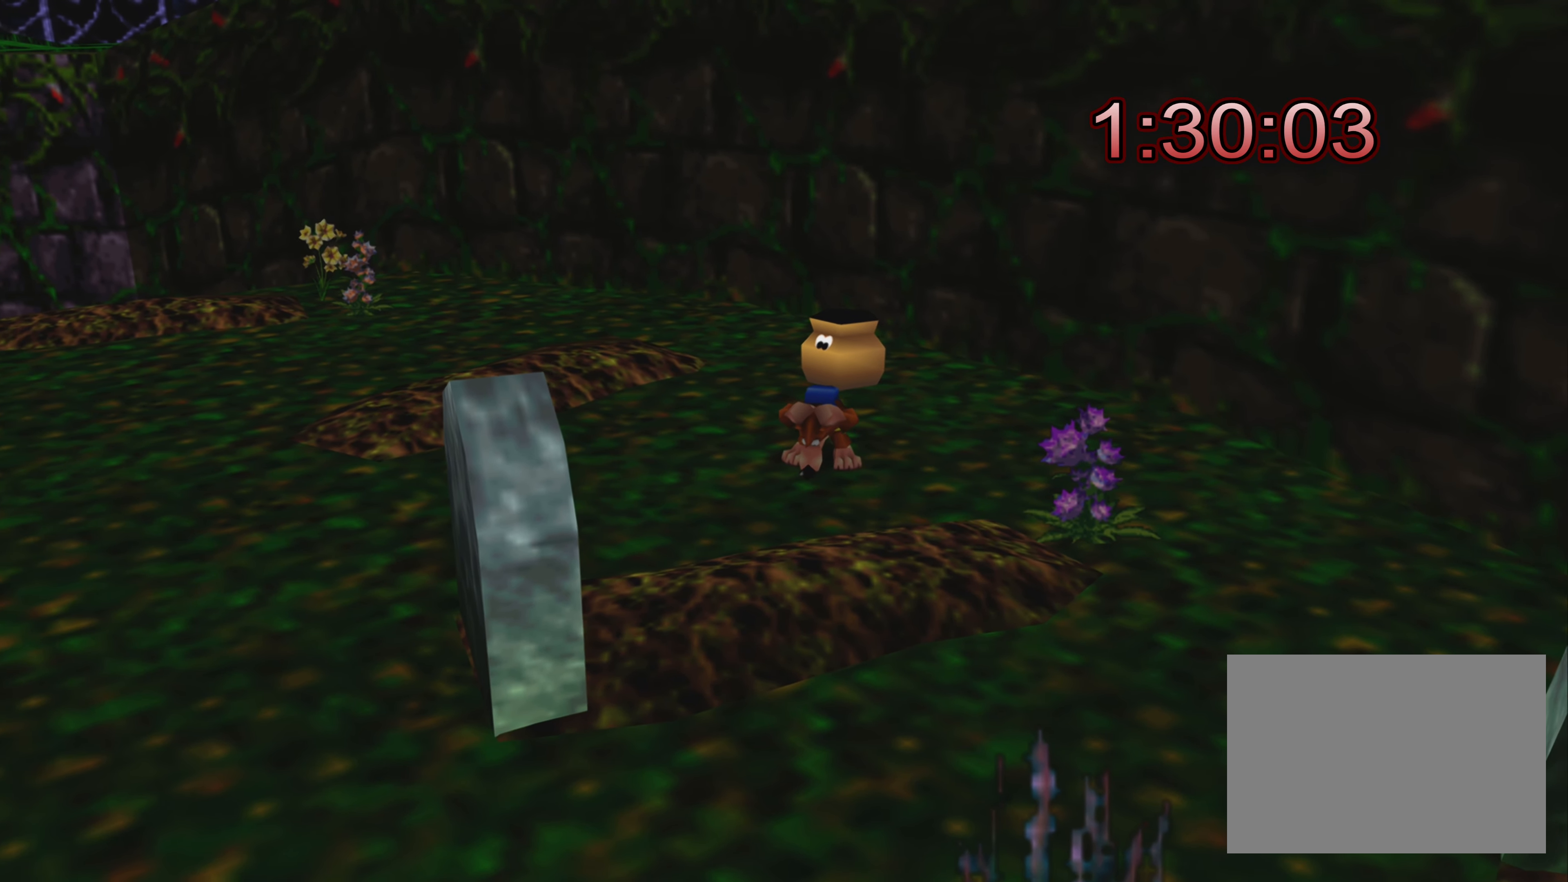
{"buttons": ["R2"], "left_stick": "down-left", "right_stick": "center", "events": [[116, "left_stick", "down-left"]]}
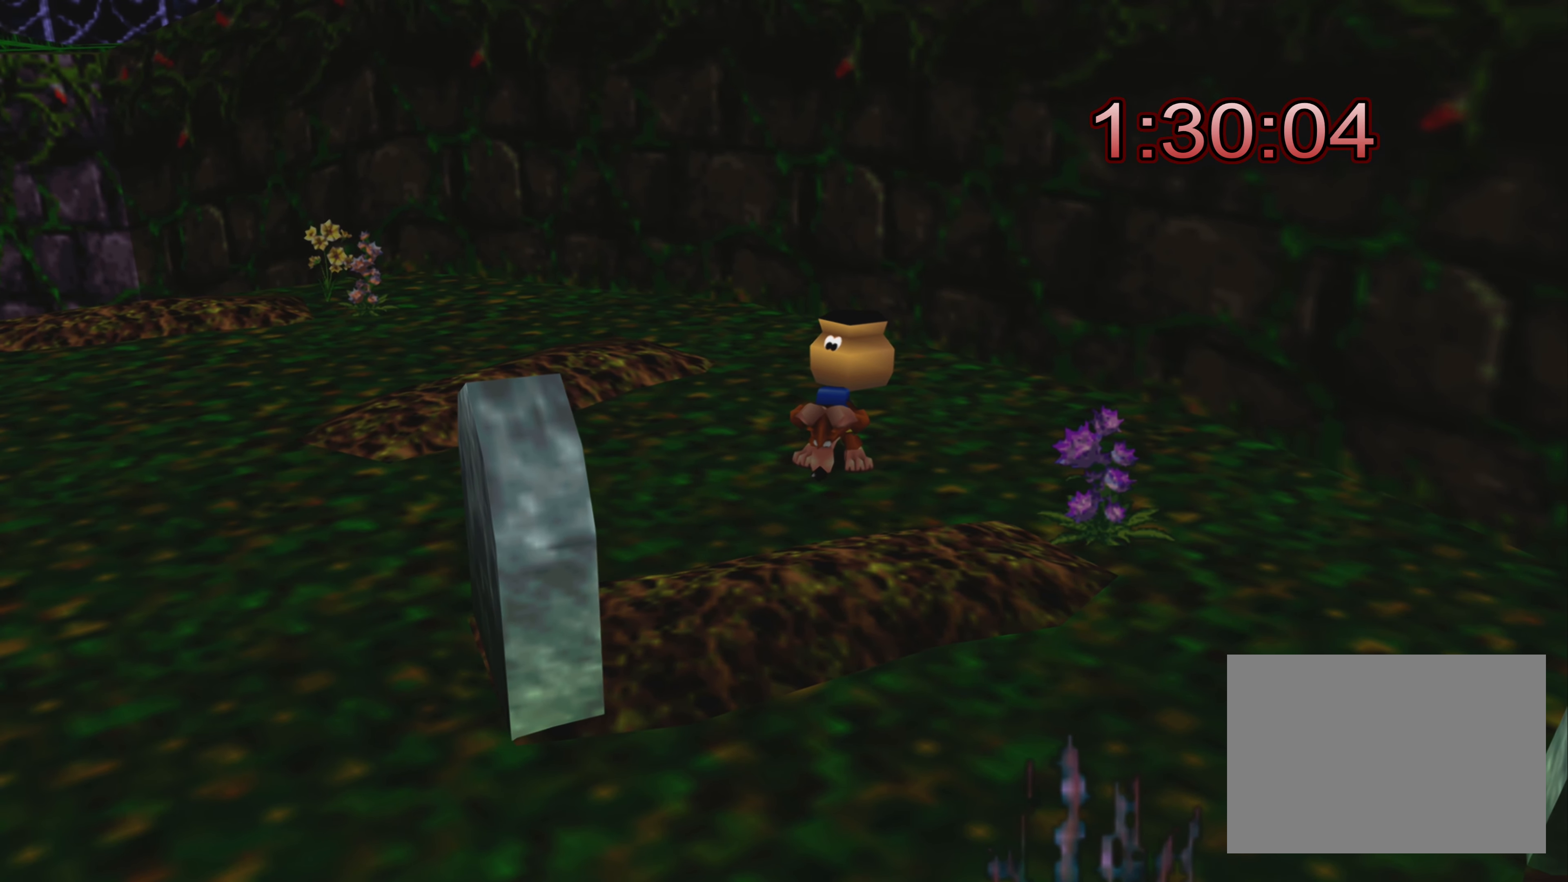
{"buttons": ["CIRCLE", "R2"], "left_stick": "center", "right_stick": "center", "events": [[150, "left_stick", "center"], [383, "CIRCLE", "down"]]}
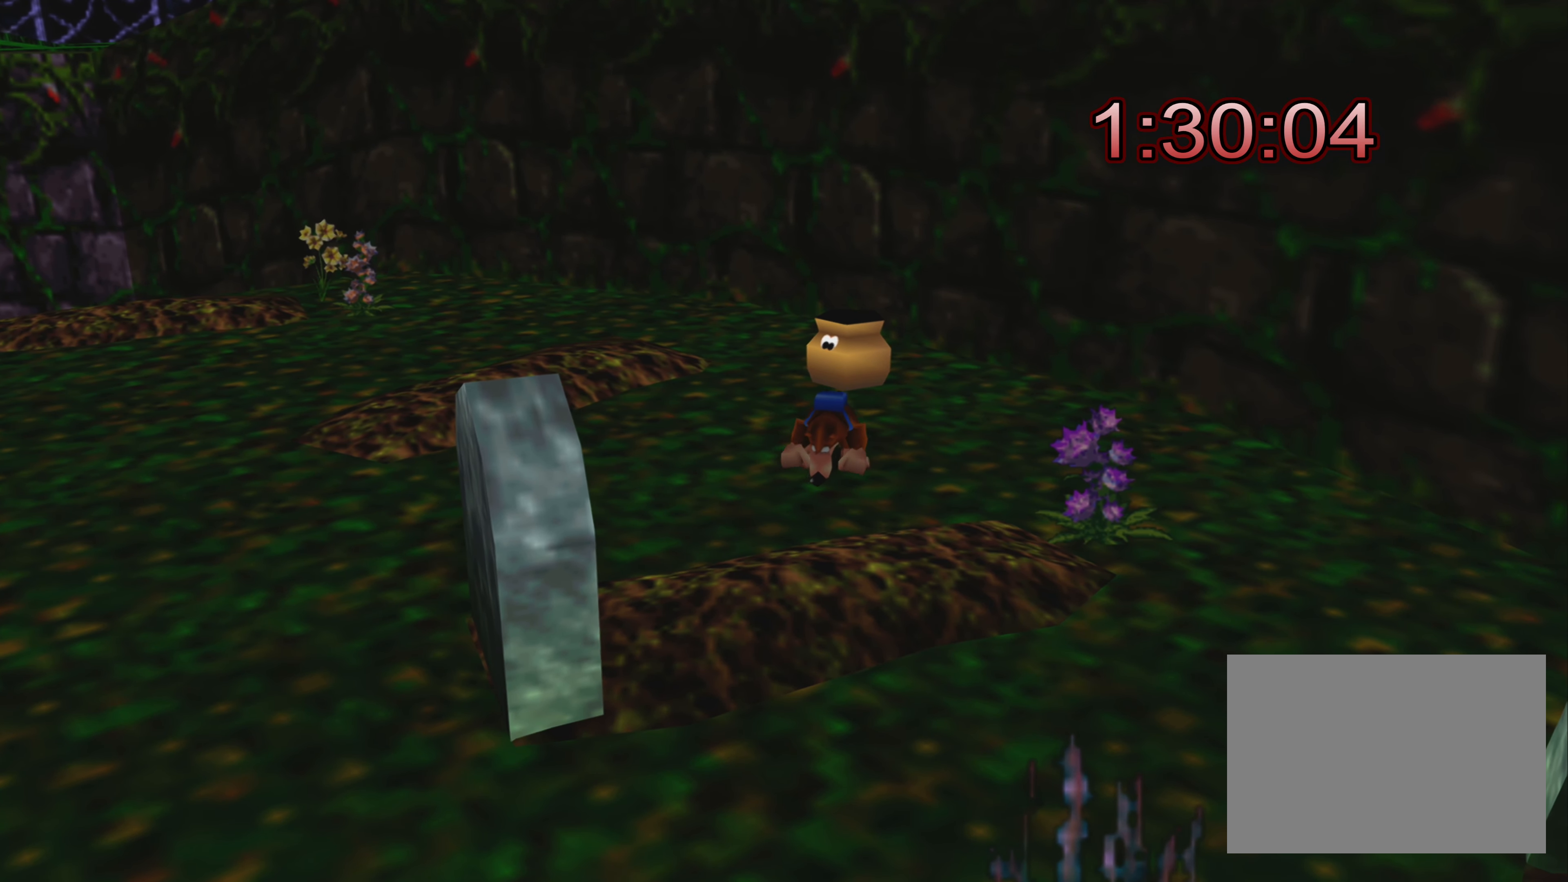
{"buttons": ["R2"], "left_stick": "center", "right_stick": "center", "events": [[50, "CIRCLE", "up"]]}